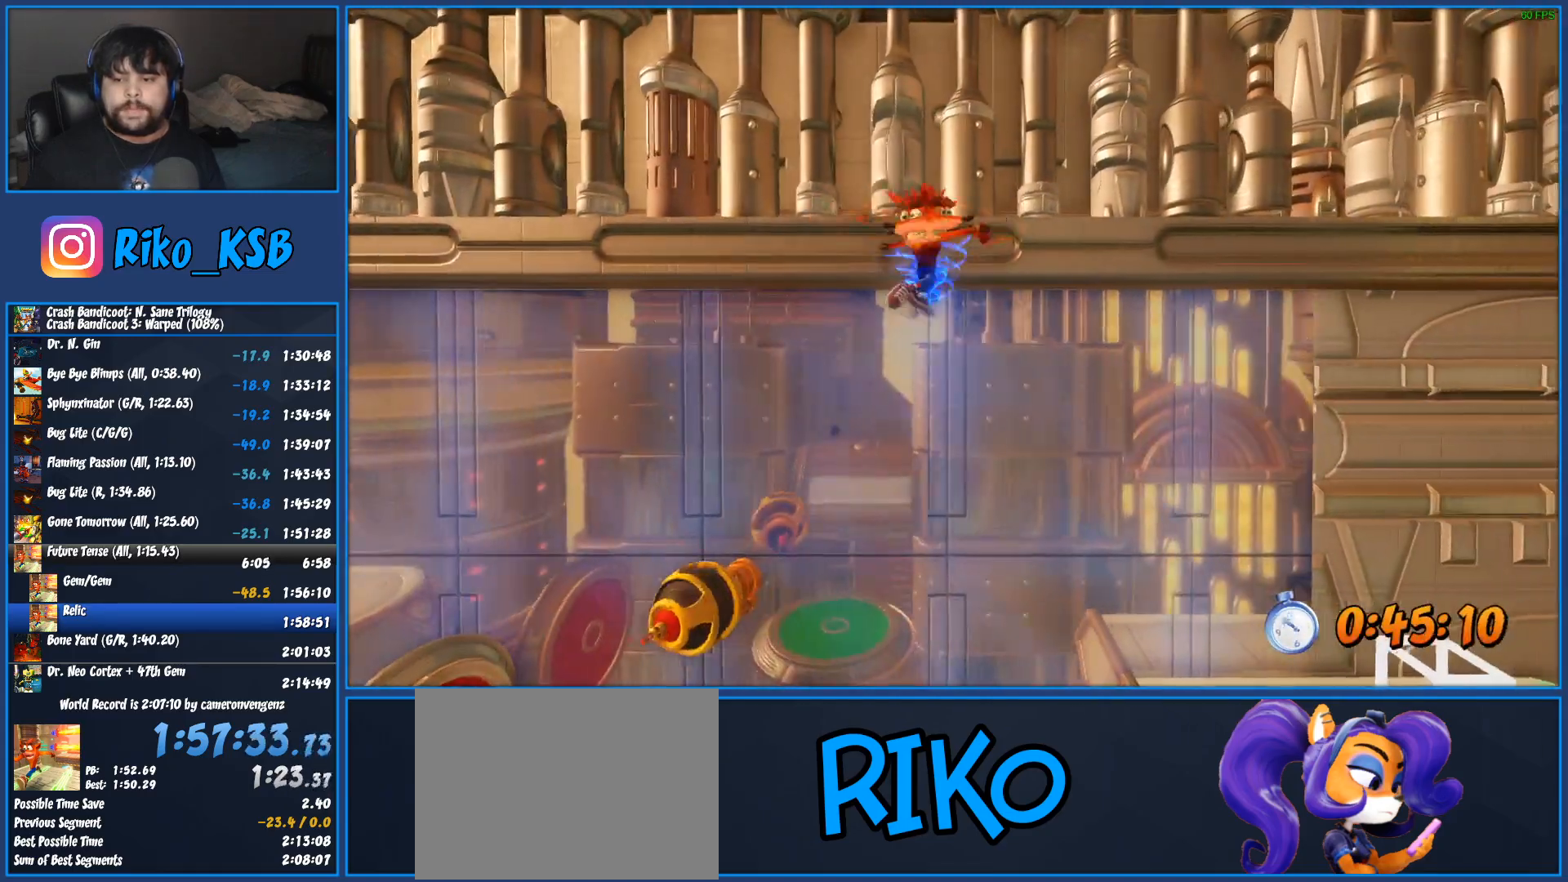
Gameplay with a controller (PlayStation layout); each line is a JSON object with the inputs held at the frame after it. "events" lists button and stick changes between this image and that frame as [ms after this image, input, new state], when the widget could be followed in between. Not read: R3 right_stick.
{"buttons": ["DPAD_RIGHT"], "left_stick": "center", "events": []}
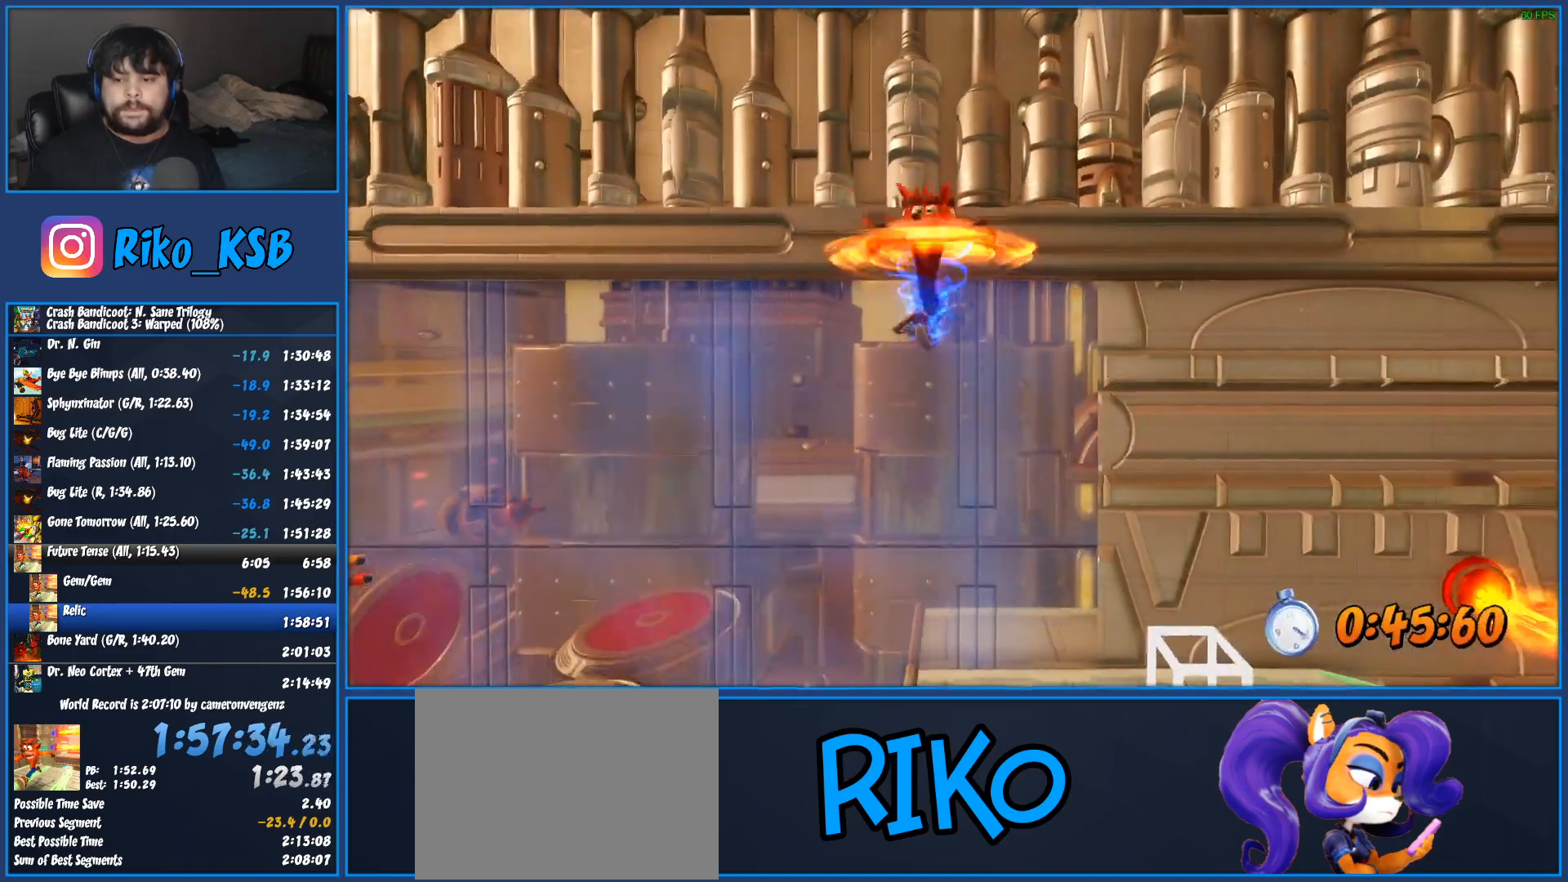
{"buttons": ["DPAD_RIGHT"], "left_stick": "center", "events": []}
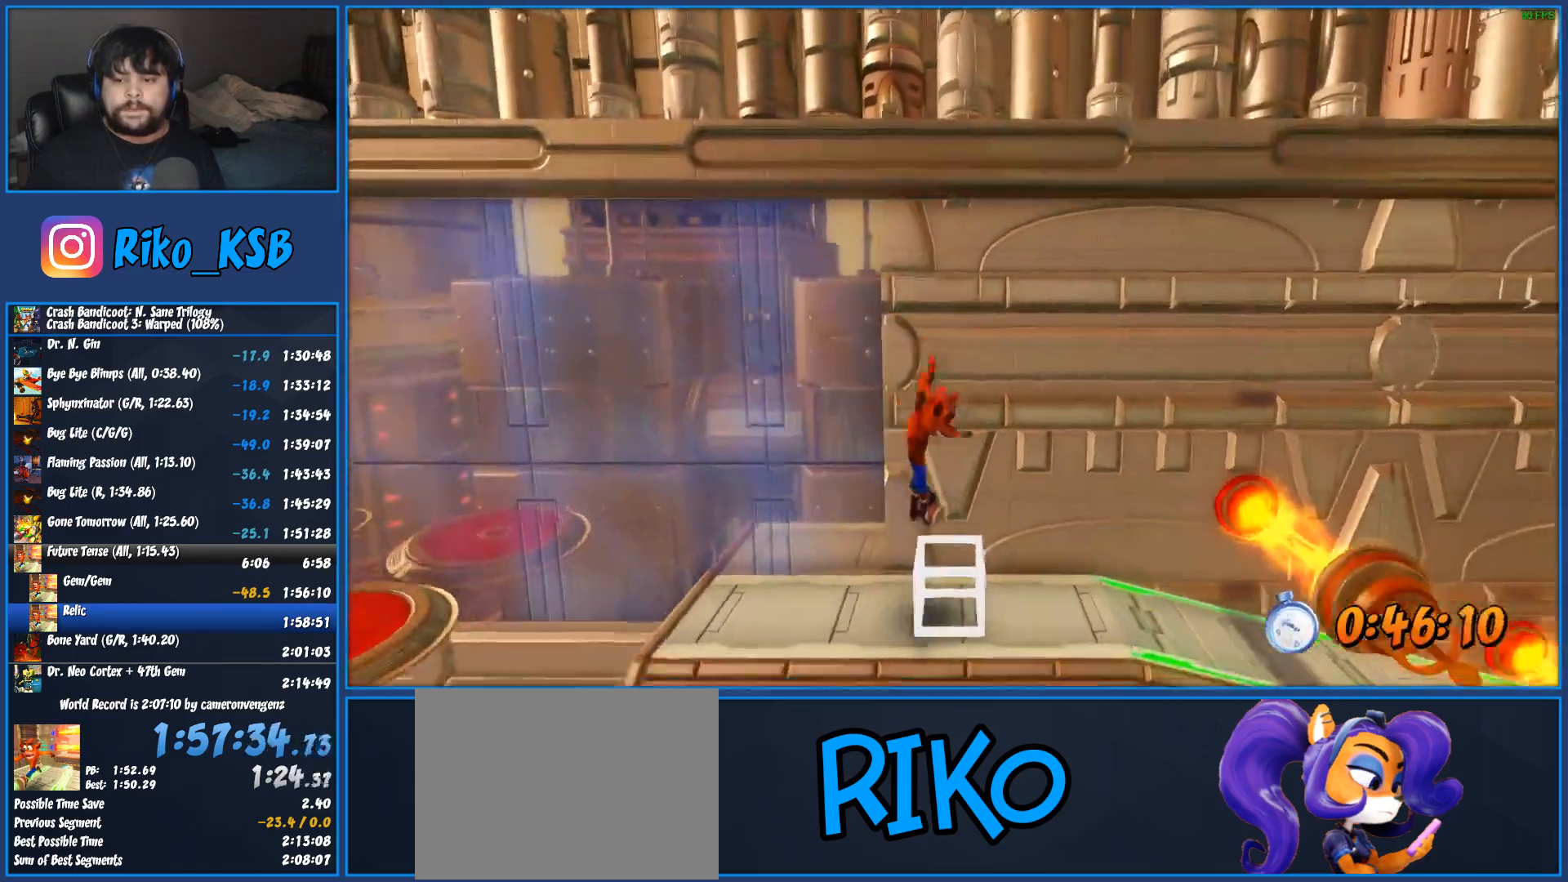
{"buttons": ["R1", "DPAD_RIGHT"], "left_stick": "center", "events": [[417, "R1", "down"]]}
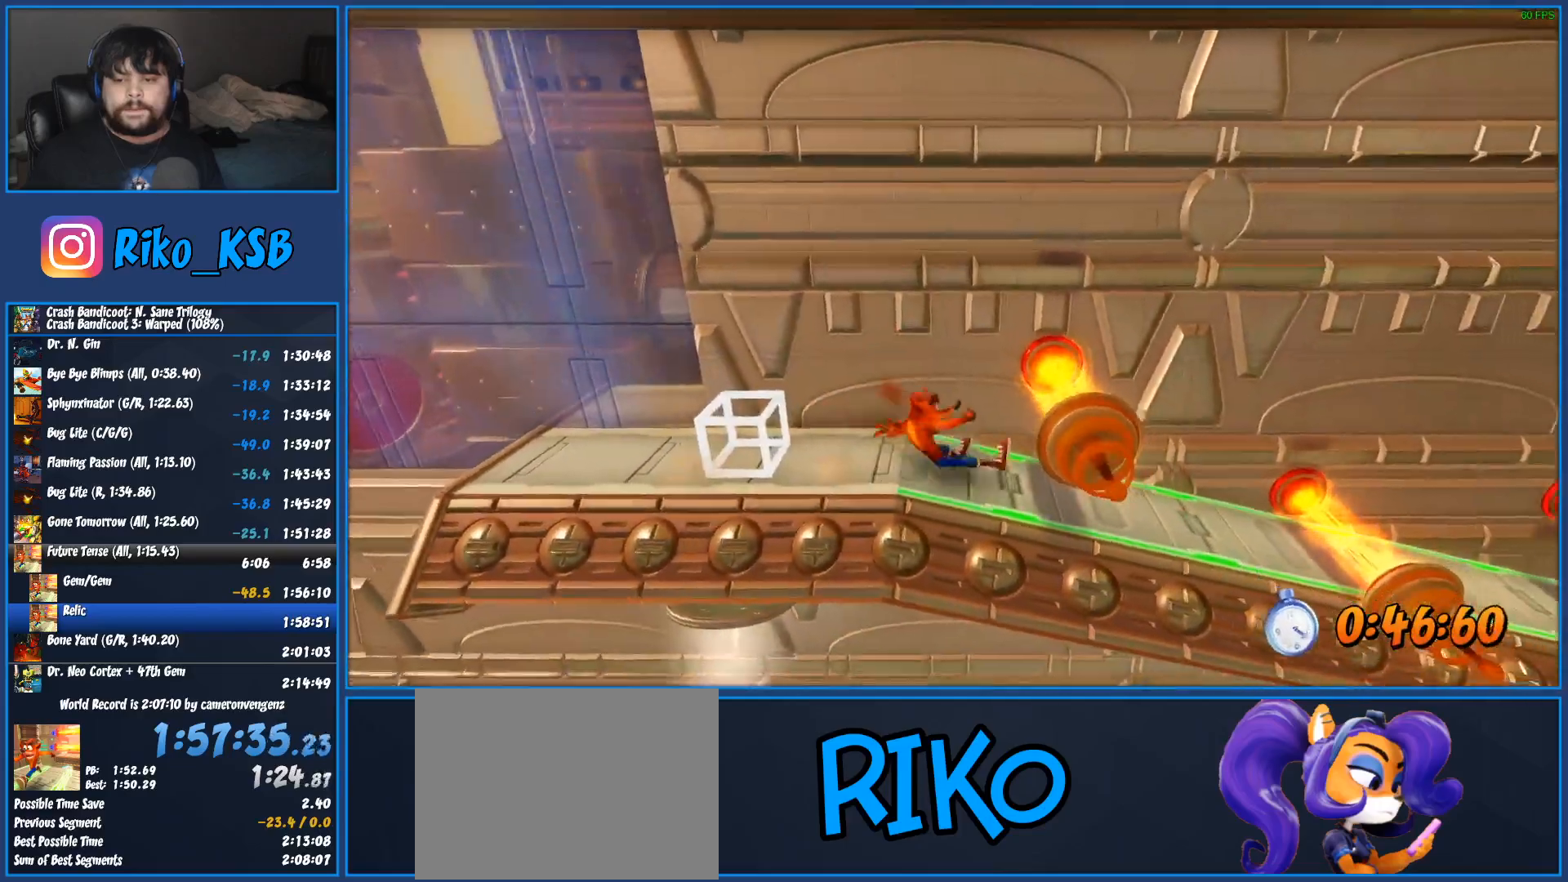
{"buttons": ["R1", "DPAD_RIGHT"], "left_stick": "center", "events": [[233, "CROSS", "down"], [483, "CROSS", "up"]]}
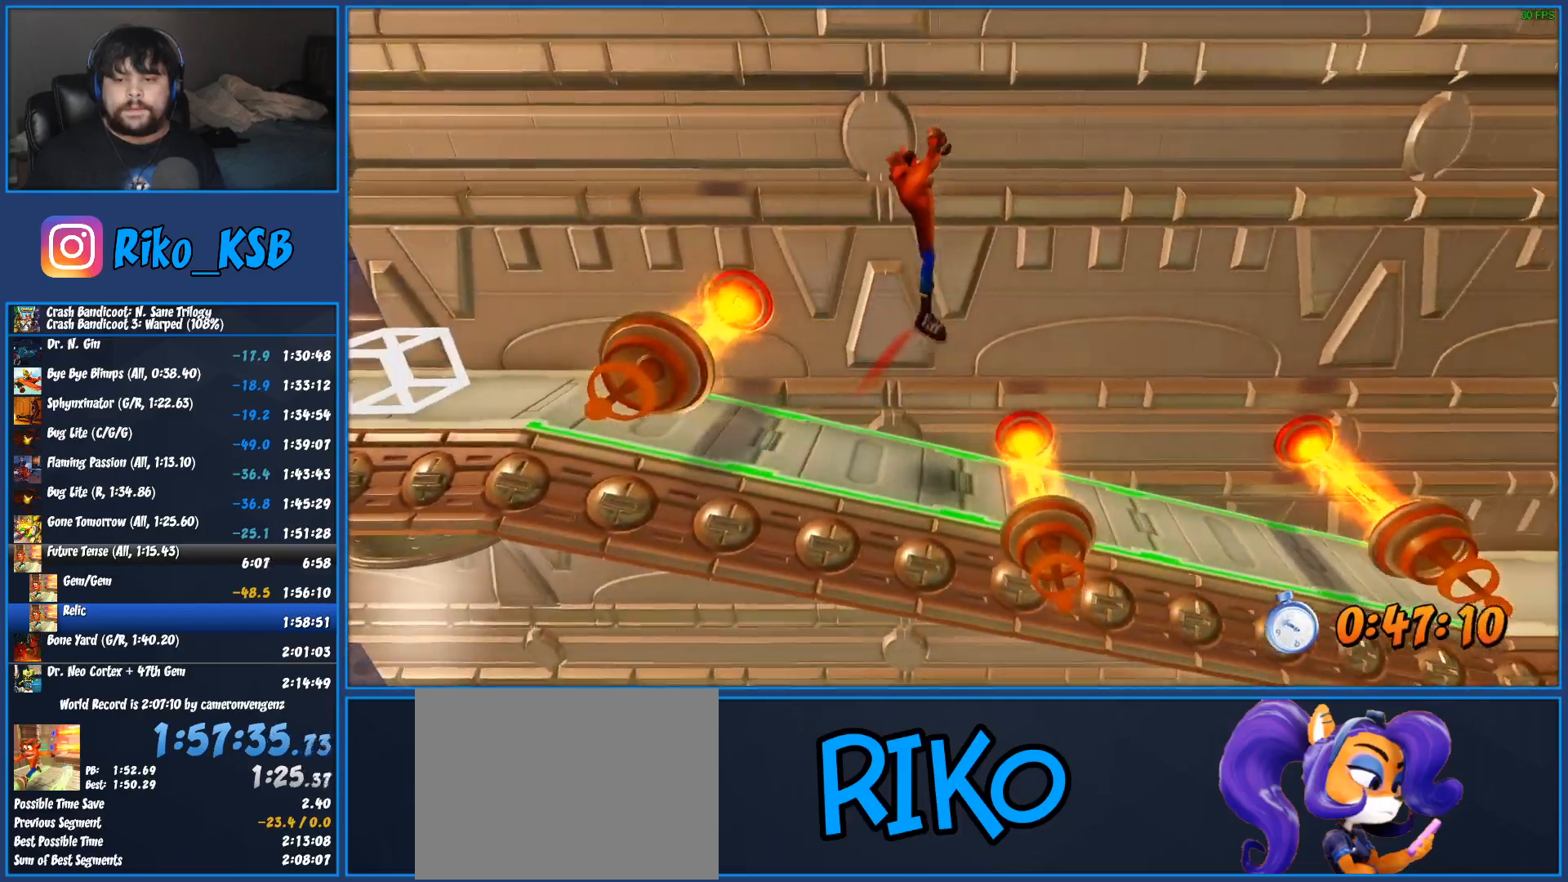
{"buttons": ["DPAD_RIGHT"], "left_stick": "center", "events": [[17, "R1", "up"], [67, "CROSS", "down"], [200, "CROSS", "up"], [283, "SQUARE", "down"], [350, "SQUARE", "up"], [417, "SQUARE", "down"], [500, "SQUARE", "up"]]}
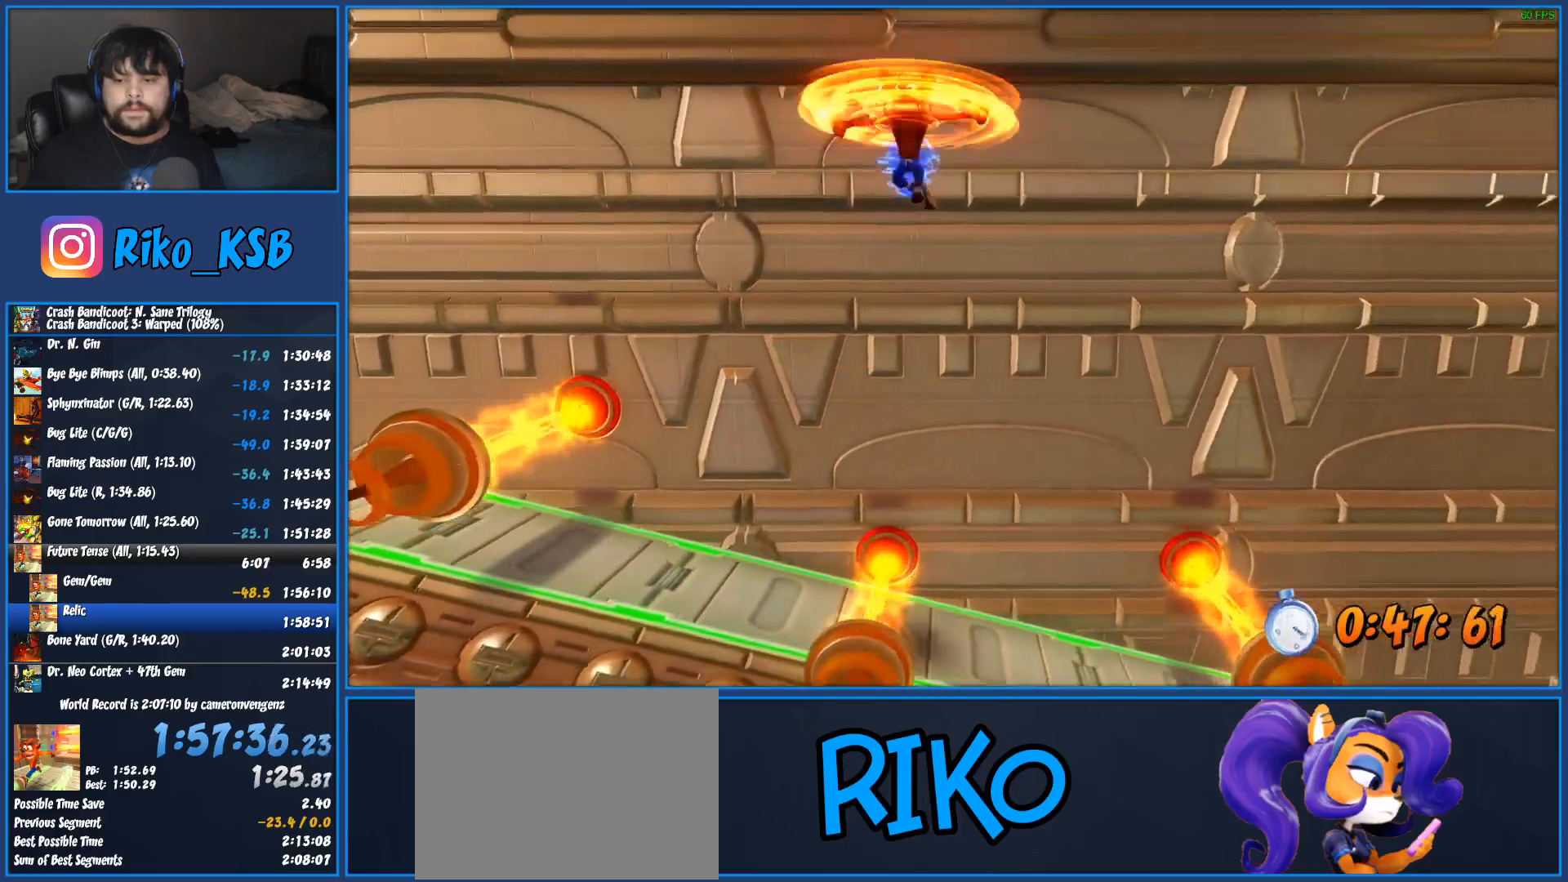
{"buttons": ["DPAD_RIGHT"], "left_stick": "center", "events": []}
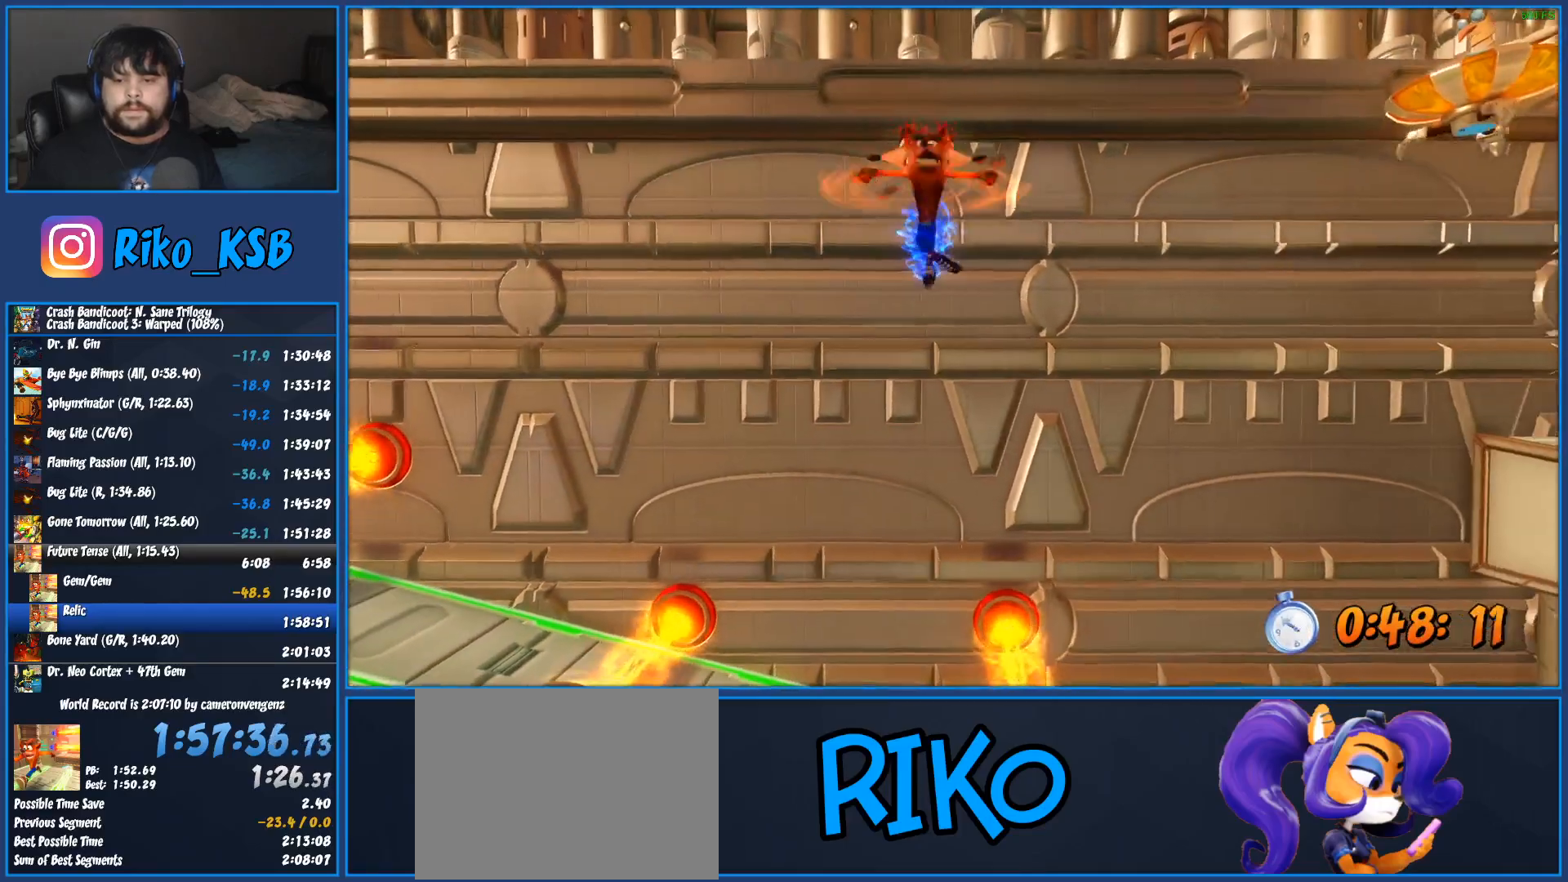
{"buttons": ["DPAD_RIGHT"], "left_stick": "center", "events": []}
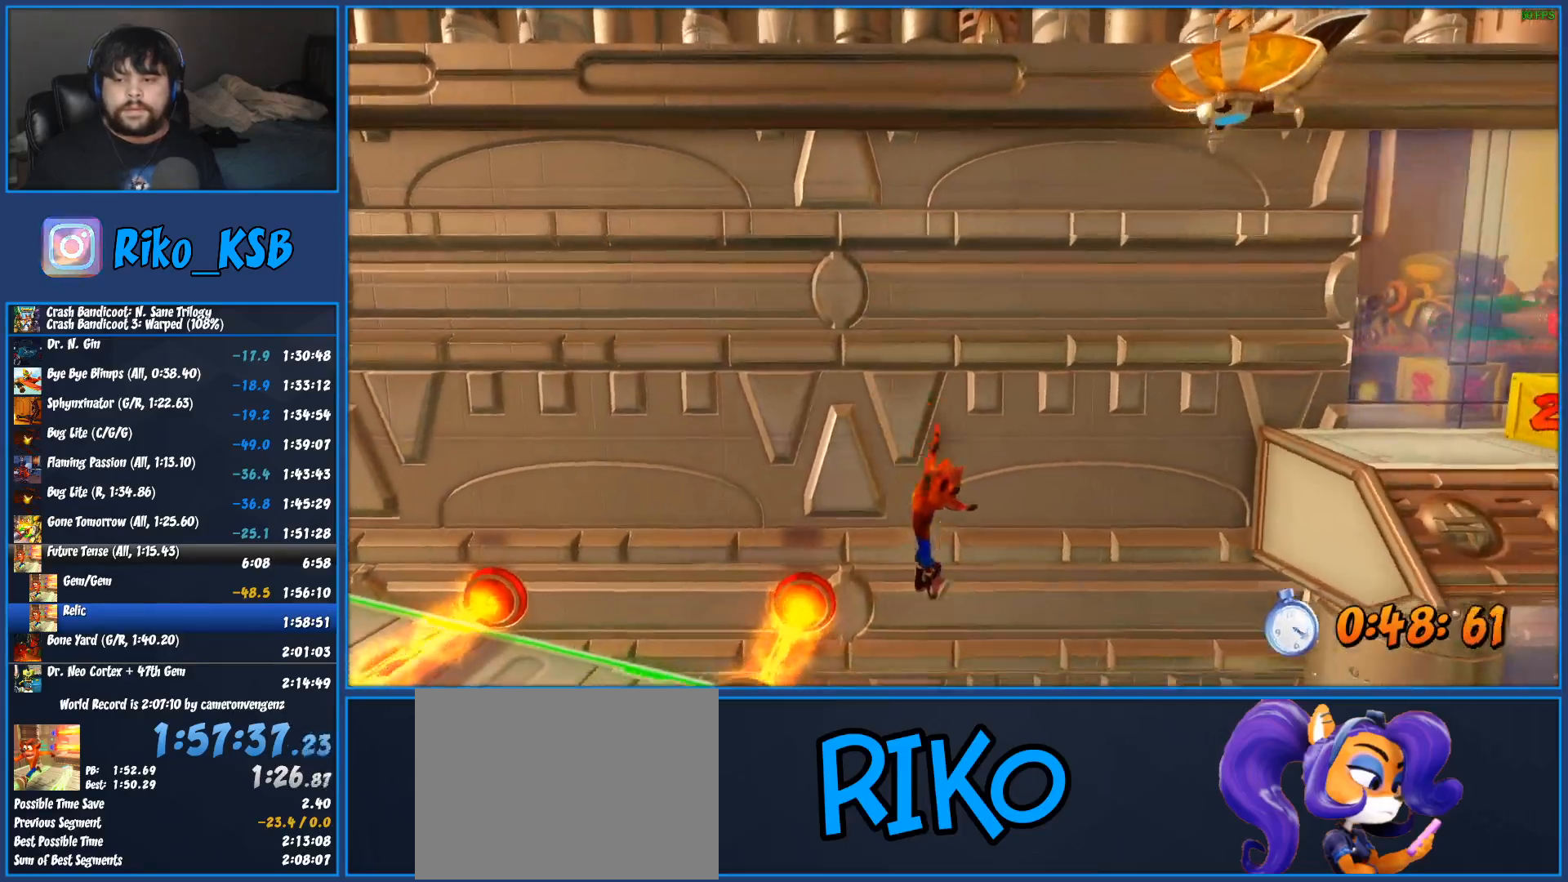
{"buttons": ["CROSS", "SQUARE", "R1", "DPAD_RIGHT"], "left_stick": "center", "events": [[250, "R1", "down"], [400, "CROSS", "down"], [483, "SQUARE", "down"]]}
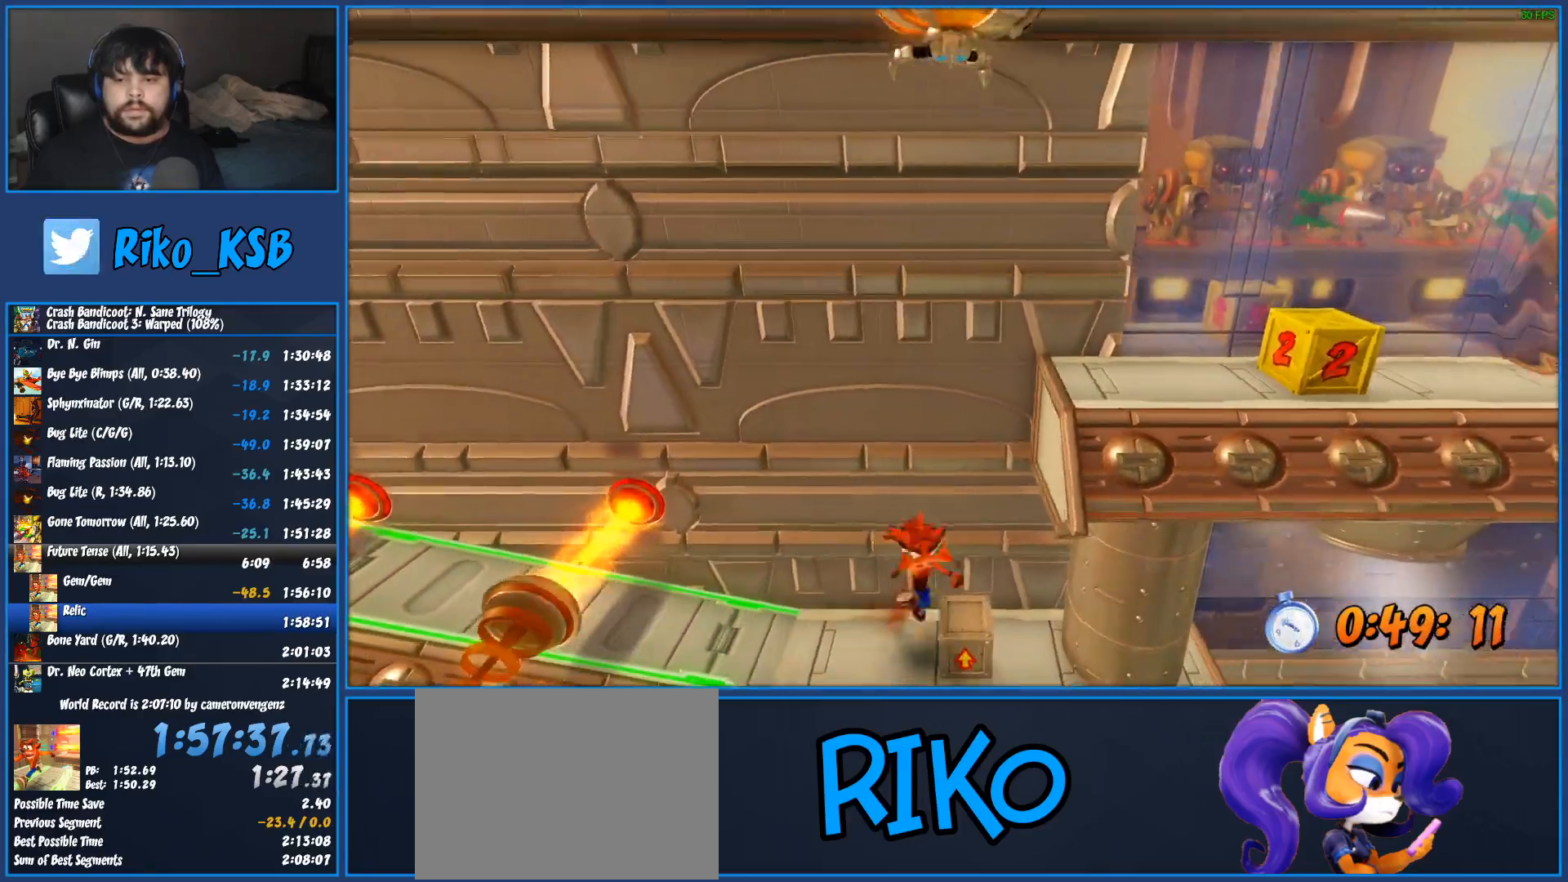
{"buttons": ["CROSS", "DPAD_RIGHT"], "left_stick": "center", "events": [[317, "CROSS", "up"], [317, "R1", "up"], [317, "SQUARE", "up"], [417, "CROSS", "down"]]}
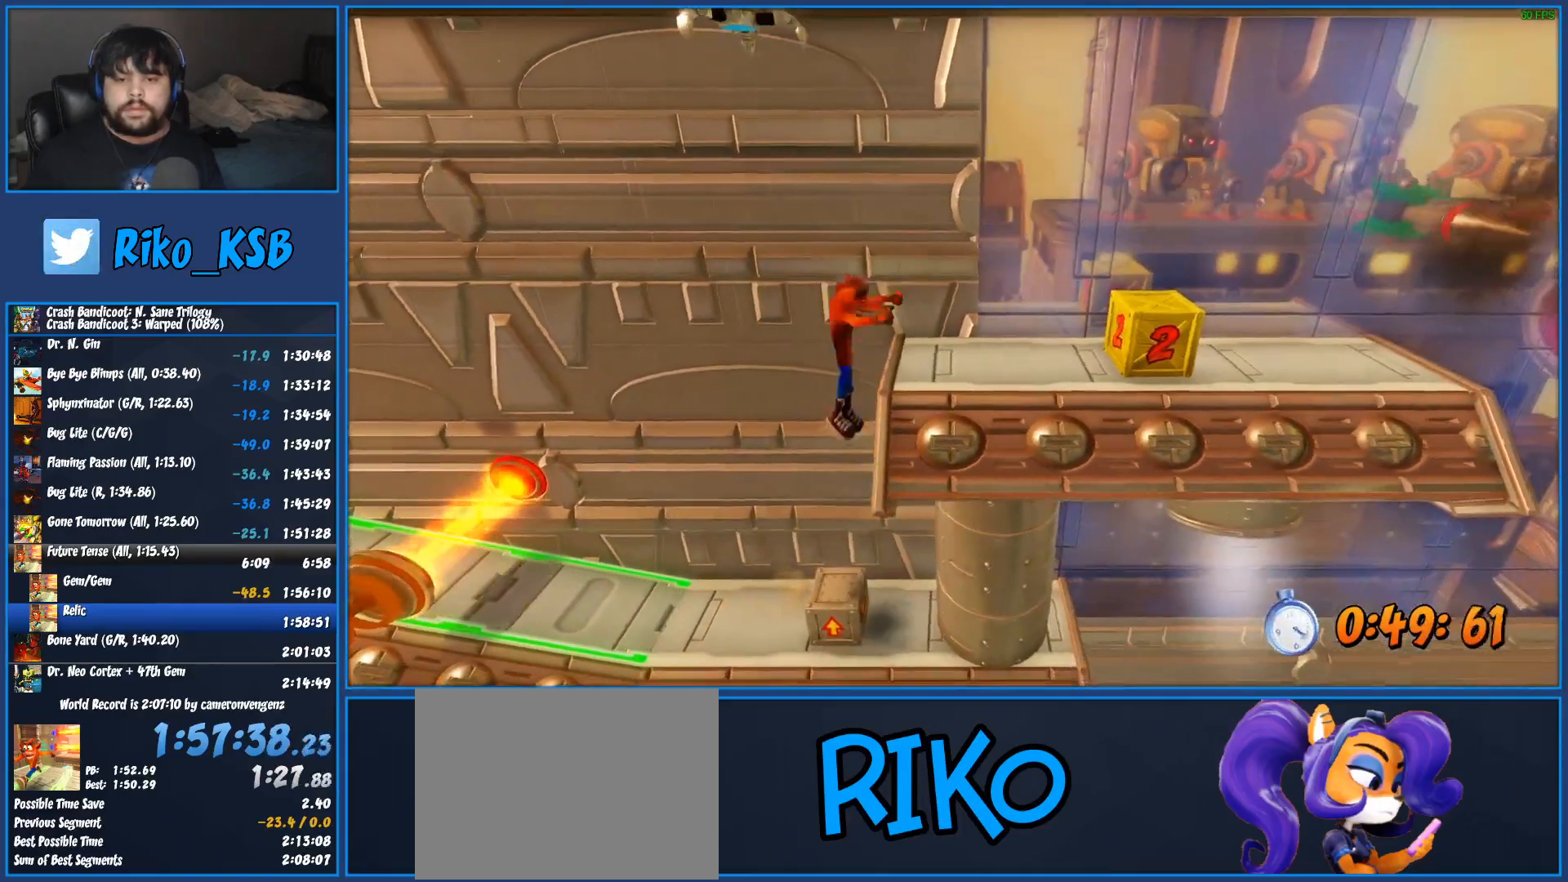
{"buttons": ["R1", "DPAD_RIGHT"], "left_stick": "center", "events": [[333, "CROSS", "up"], [483, "R1", "down"]]}
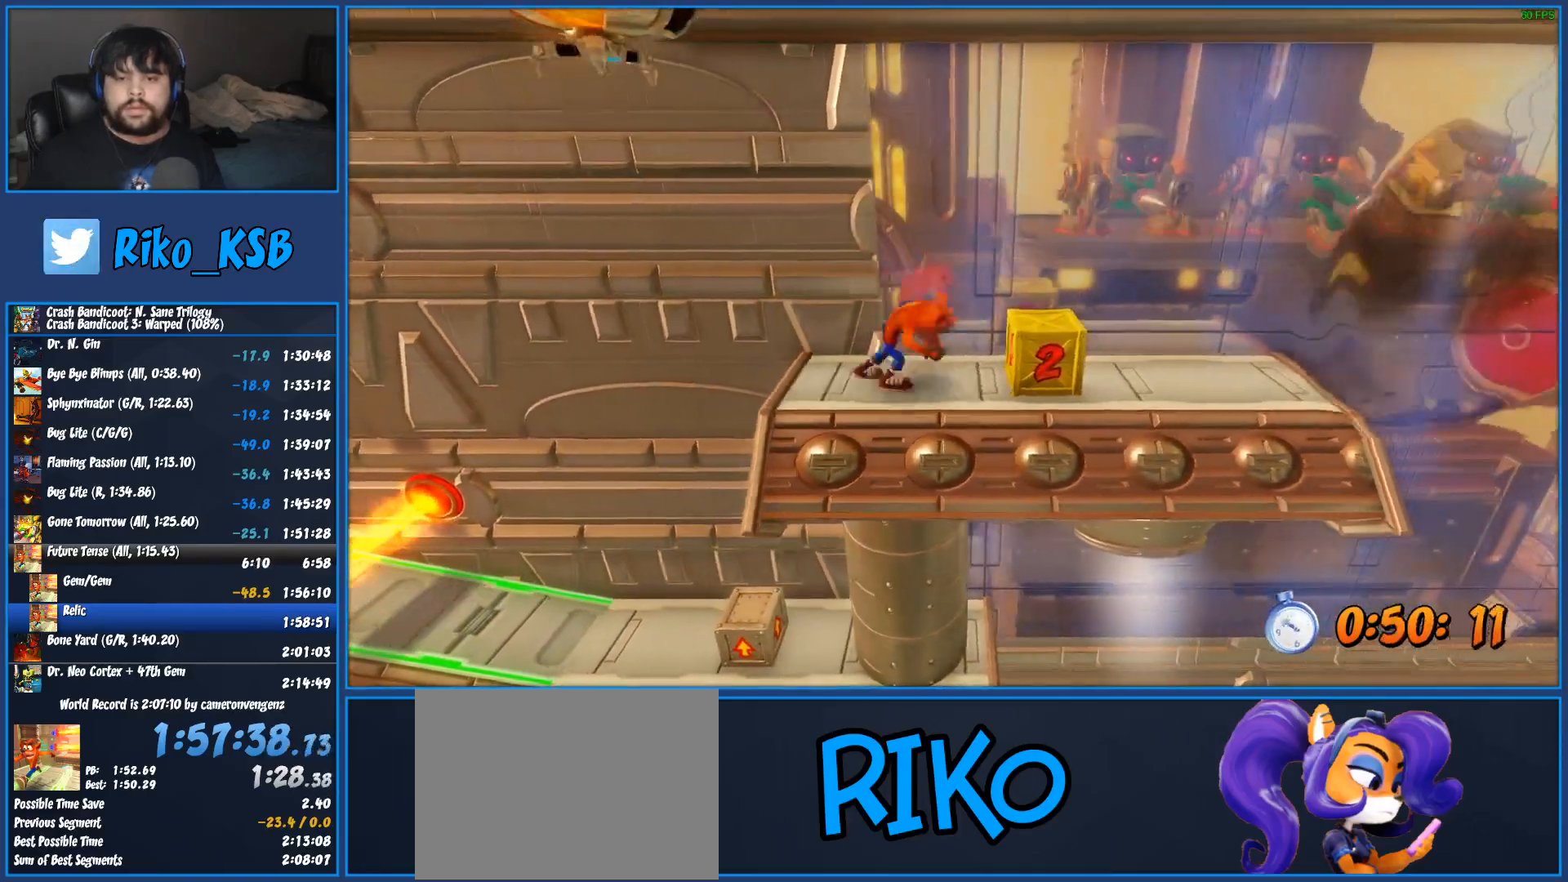
{"buttons": ["DPAD_RIGHT"], "left_stick": "center", "events": [[67, "SQUARE", "down"], [83, "R1", "up"], [200, "SQUARE", "up"]]}
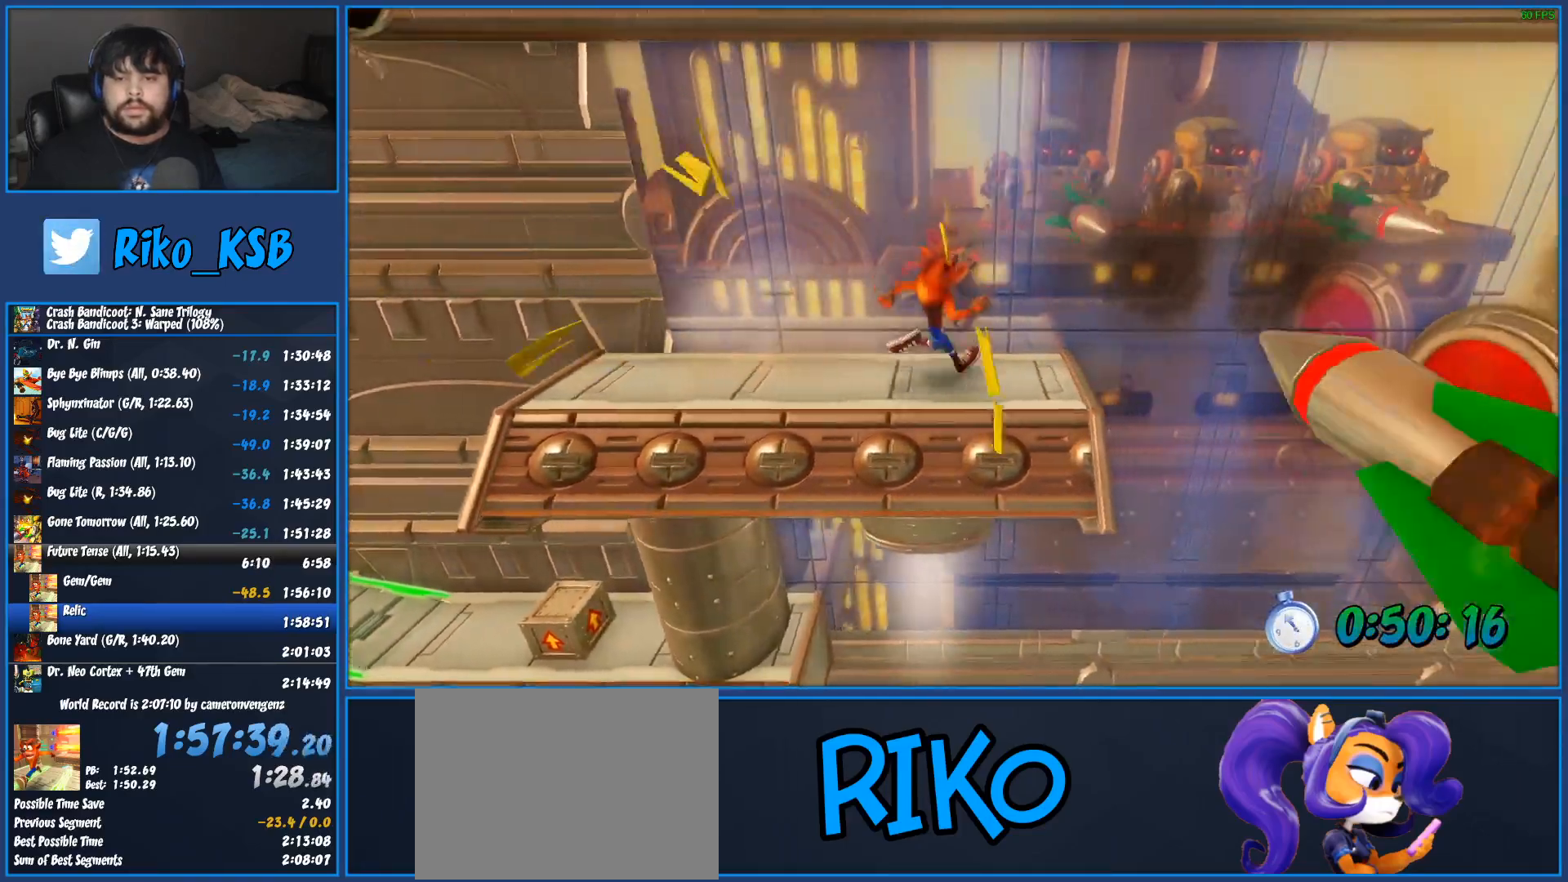
{"buttons": [], "left_stick": "center", "events": [[133, "DPAD_RIGHT", "up"]]}
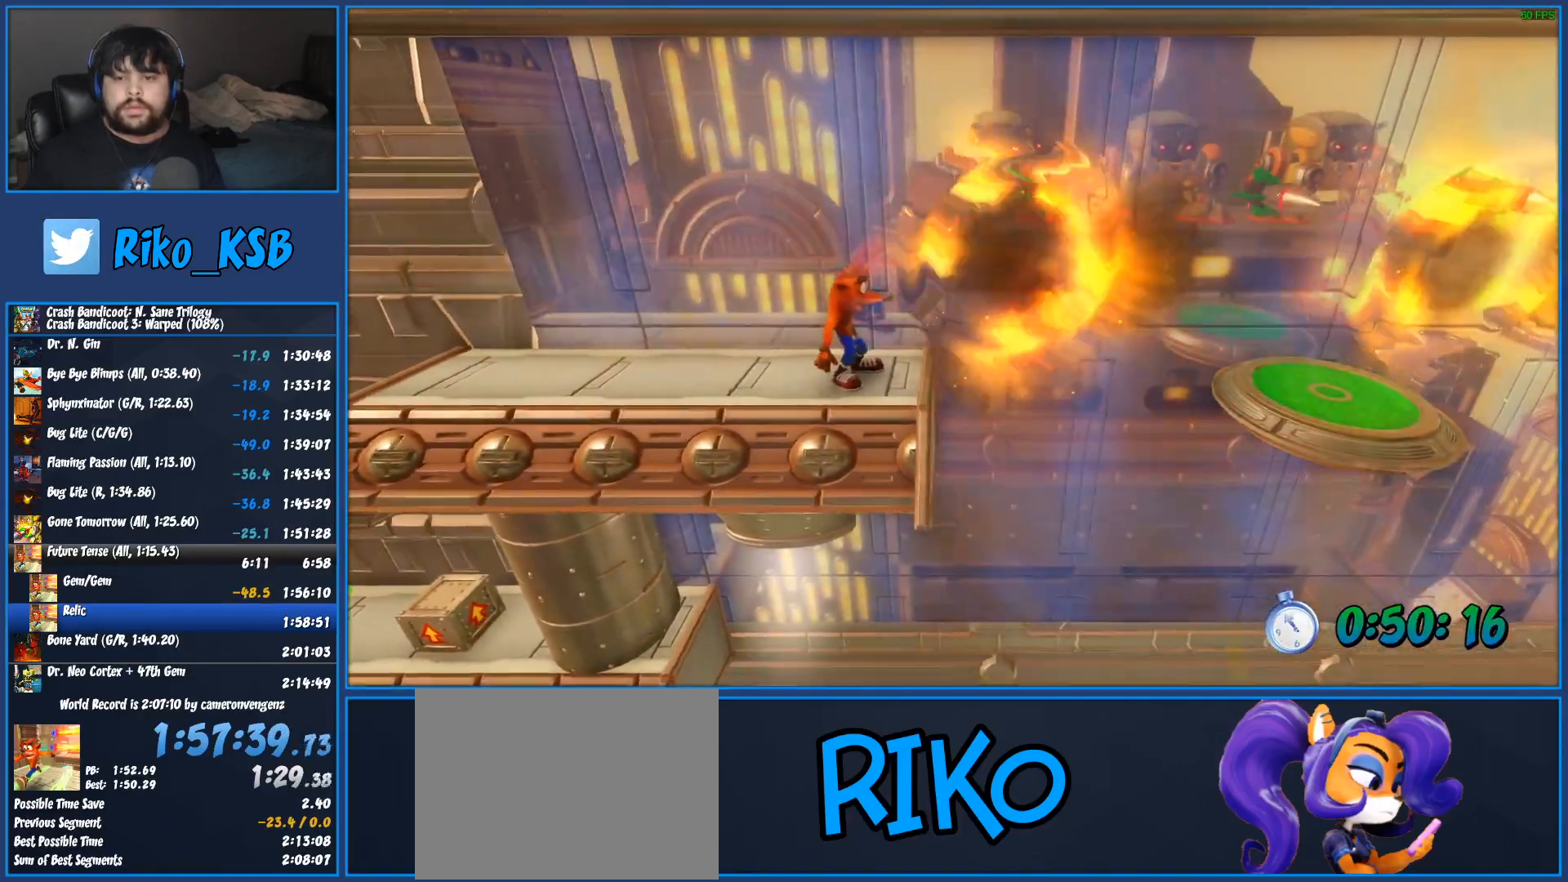
{"buttons": ["DPAD_RIGHT"], "left_stick": "center", "events": [[450, "DPAD_RIGHT", "down"]]}
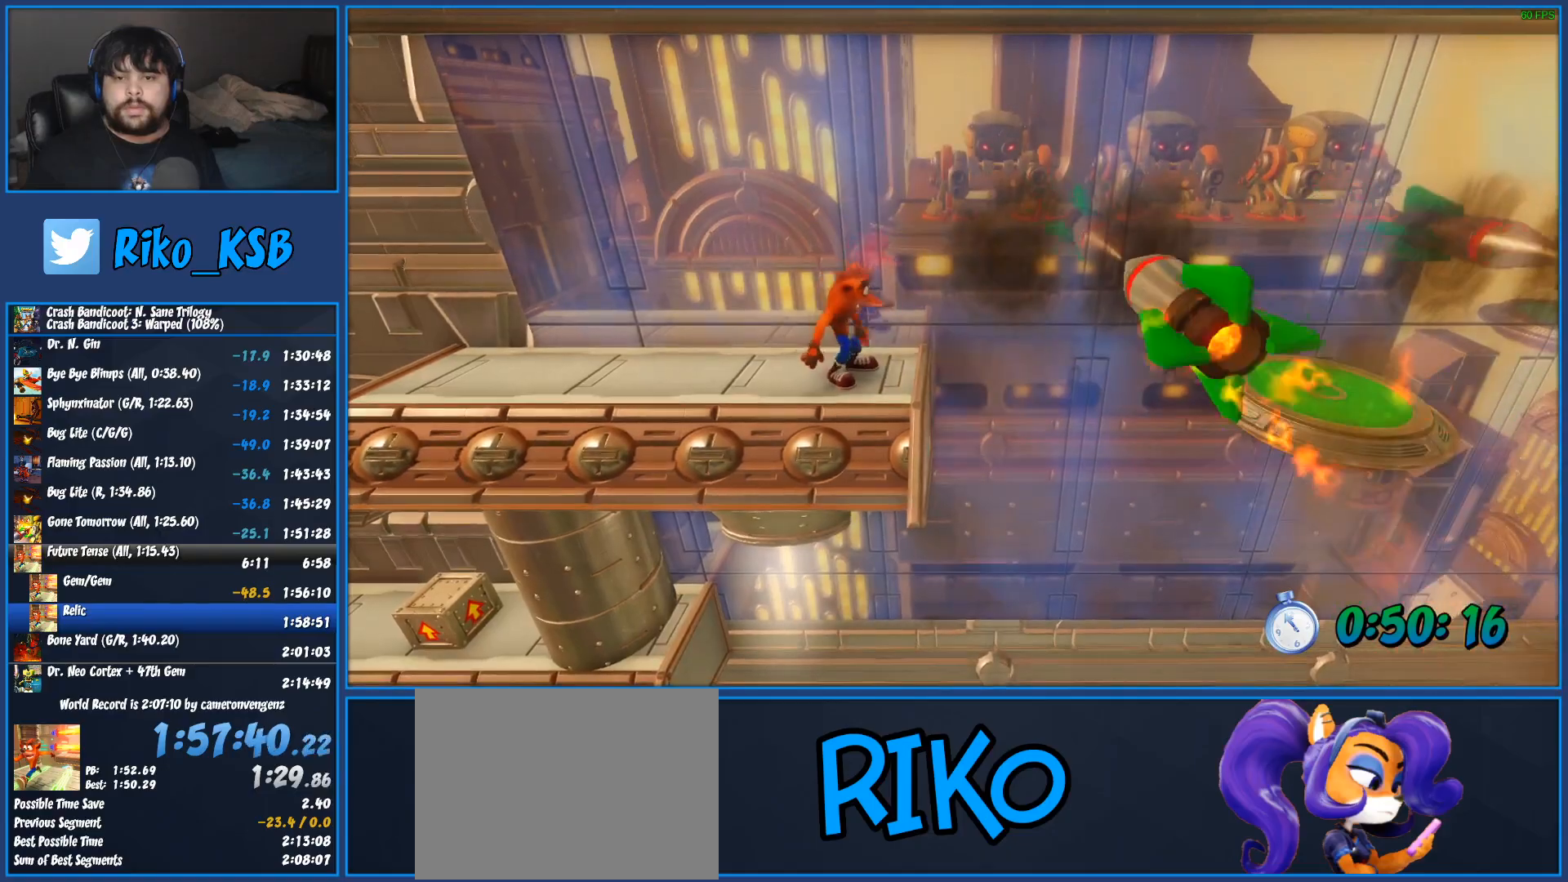
{"buttons": ["CROSS", "SQUARE", "R1", "DPAD_RIGHT"], "left_stick": "center", "events": [[67, "R1", "down"], [267, "CROSS", "down"], [317, "SQUARE", "down"]]}
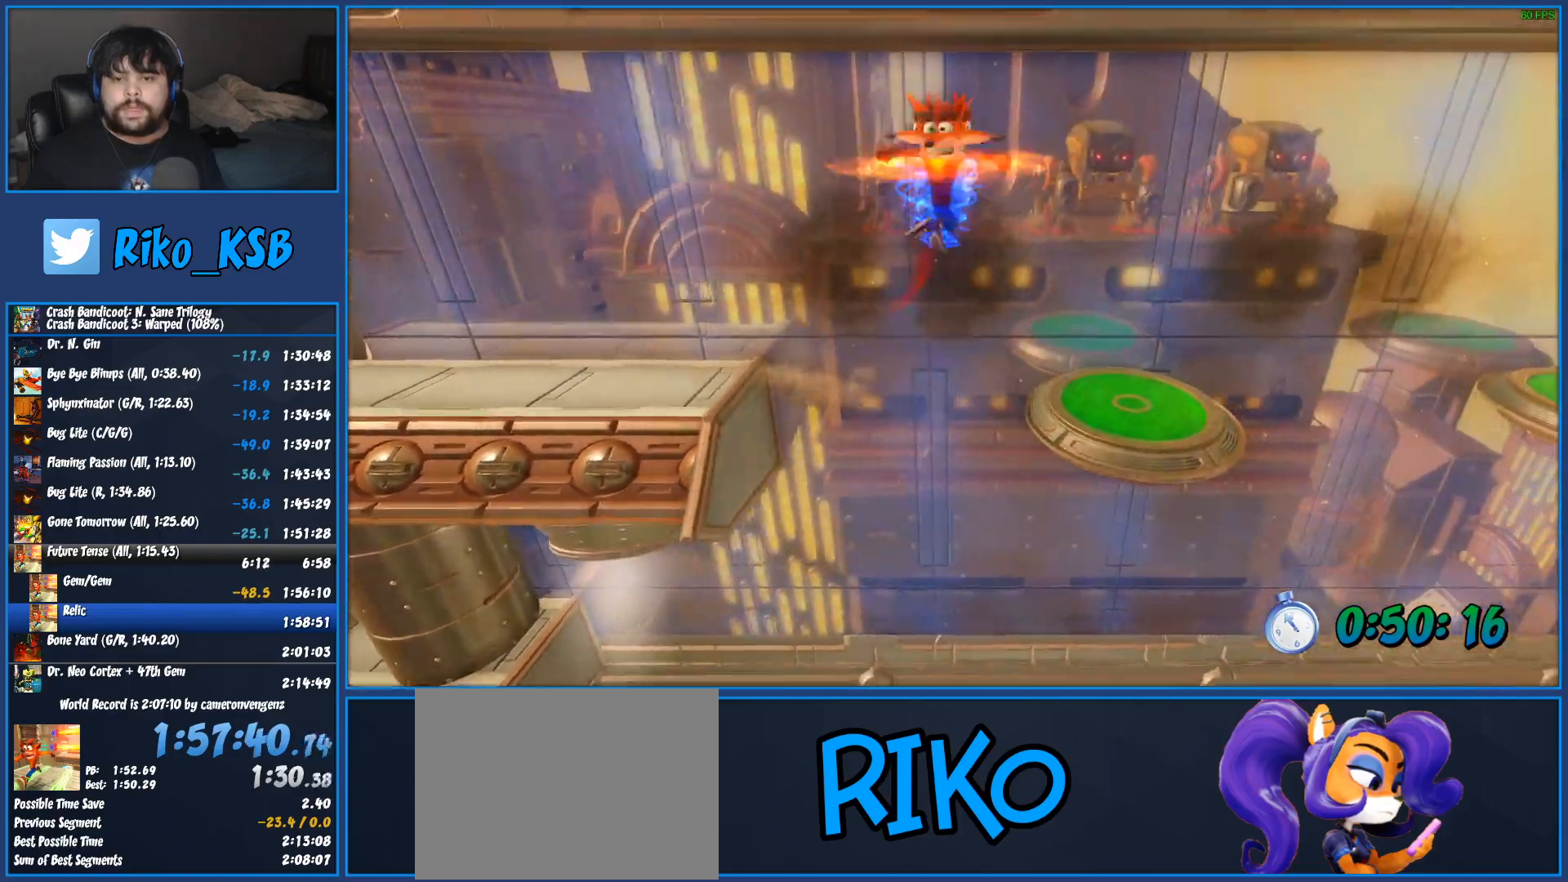
{"buttons": ["CROSS", "DPAD_RIGHT"], "left_stick": "center", "events": [[200, "R1", "up"], [200, "SQUARE", "up"], [217, "CROSS", "up"], [317, "CROSS", "down"]]}
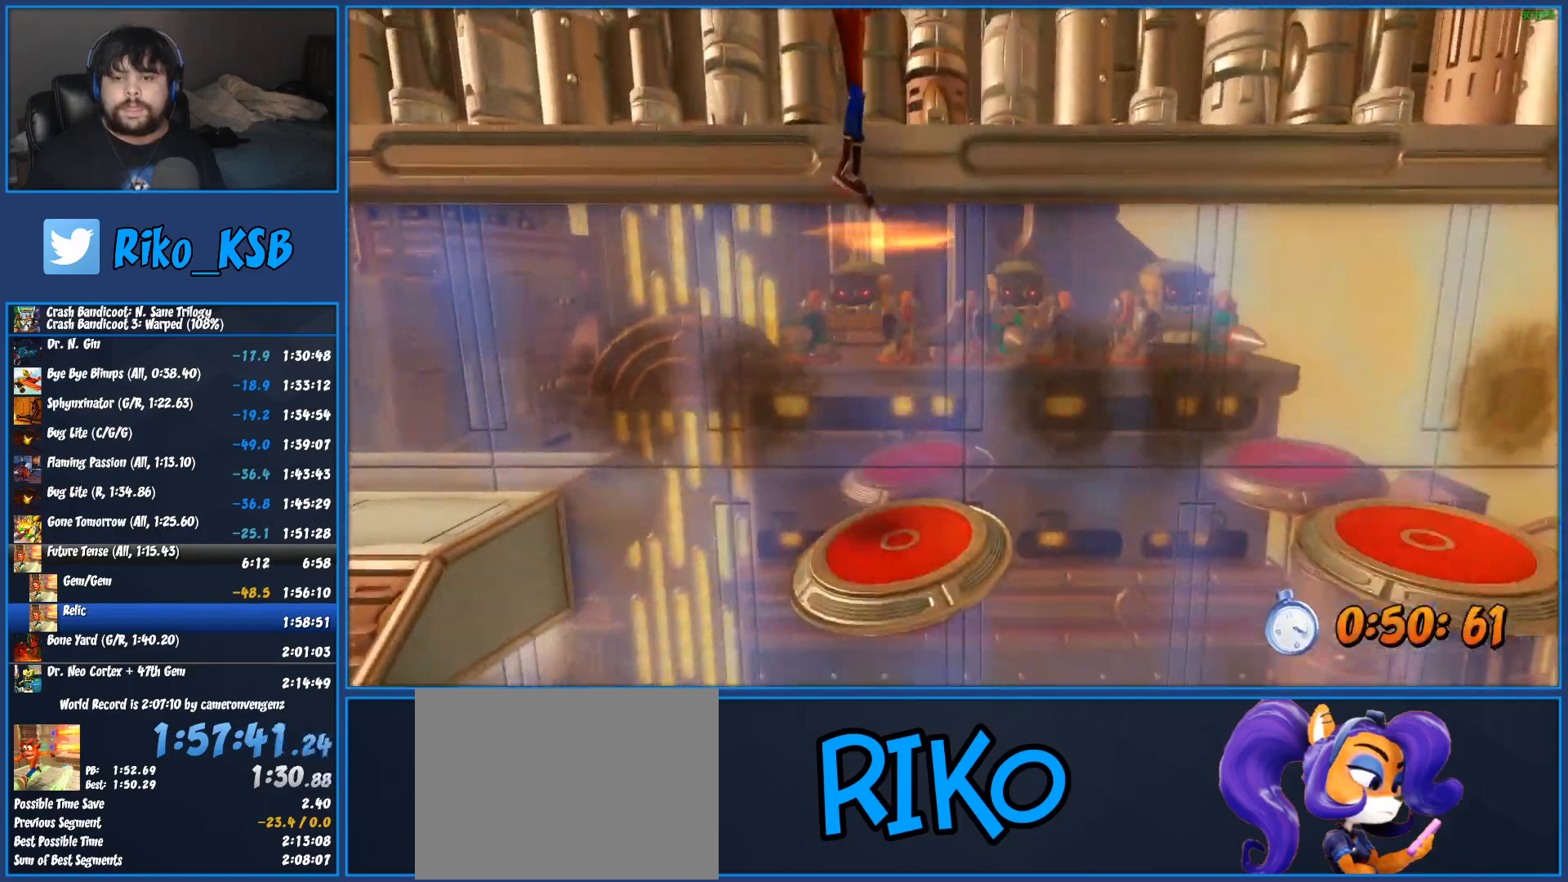
{"buttons": ["DPAD_RIGHT"], "left_stick": "center", "events": [[17, "CROSS", "up"], [100, "SQUARE", "down"], [167, "SQUARE", "up"], [233, "SQUARE", "down"], [333, "SQUARE", "up"], [400, "SQUARE", "down"], [483, "SQUARE", "up"]]}
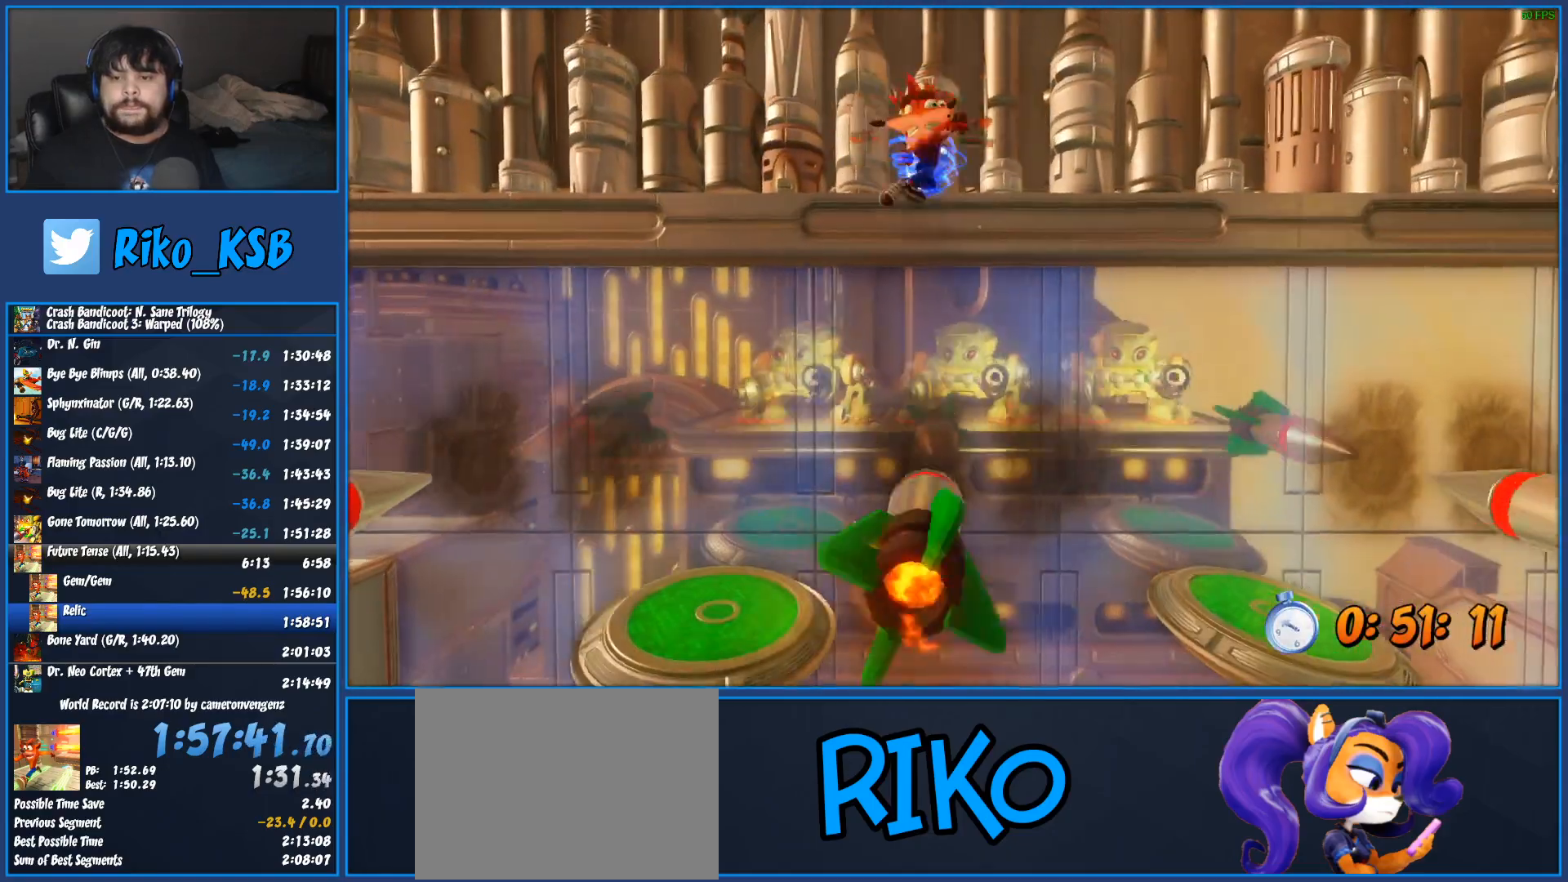
{"buttons": ["DPAD_RIGHT"], "left_stick": "center", "events": [[50, "SQUARE", "down"], [117, "SQUARE", "up"], [200, "SQUARE", "down"], [283, "SQUARE", "up"], [350, "SQUARE", "down"], [433, "SQUARE", "up"]]}
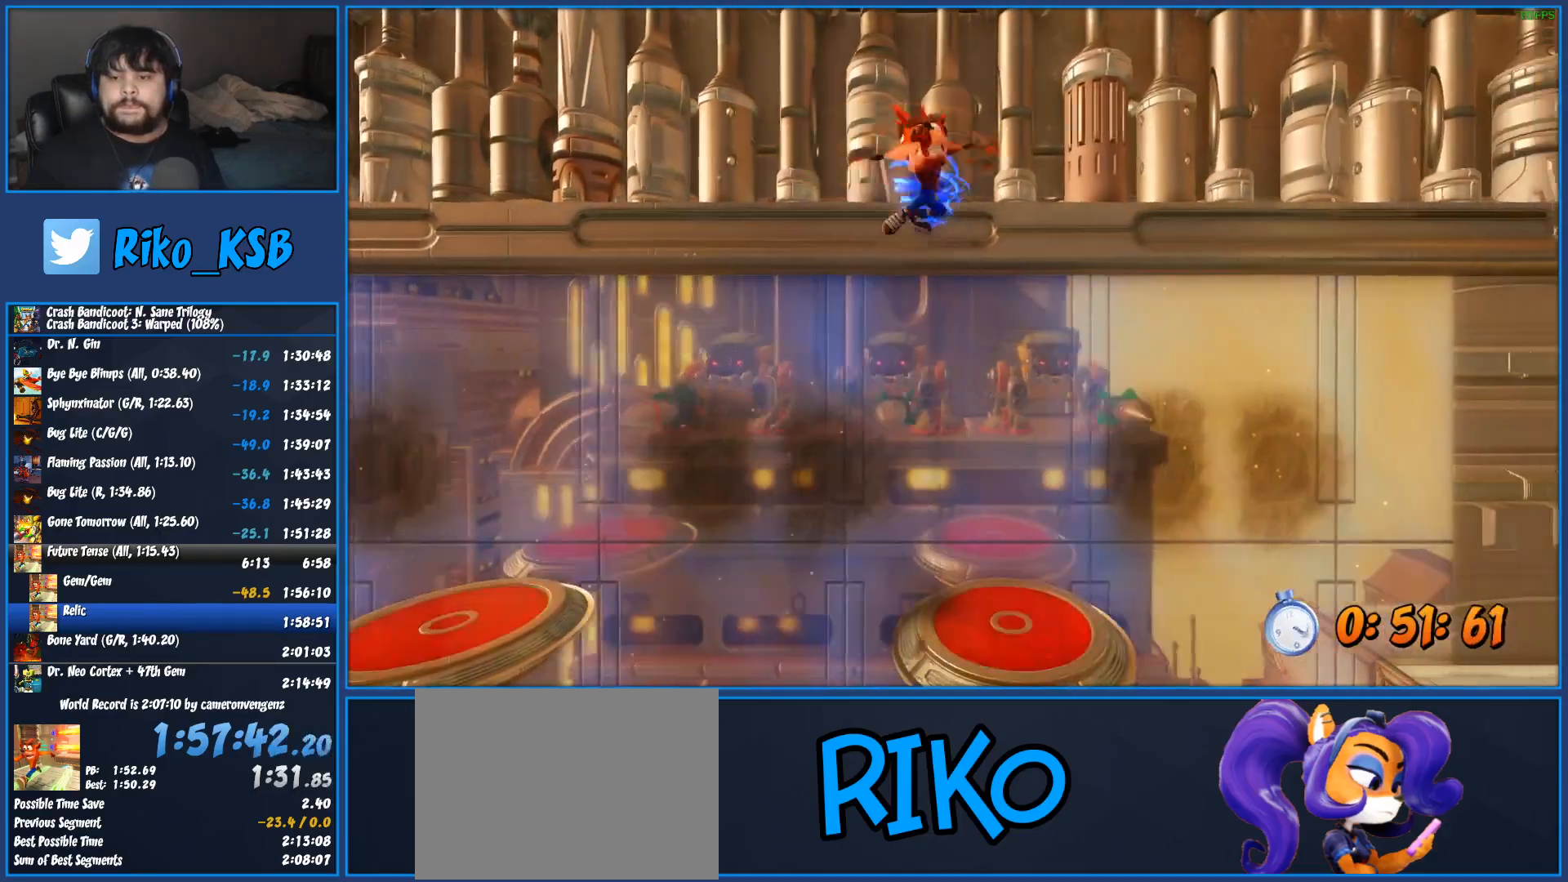
{"buttons": ["SQUARE", "DPAD_RIGHT"], "left_stick": "center", "events": [[17, "SQUARE", "down"], [100, "SQUARE", "up"], [167, "SQUARE", "down"], [250, "SQUARE", "up"], [317, "SQUARE", "down"], [383, "SQUARE", "up"], [467, "SQUARE", "down"]]}
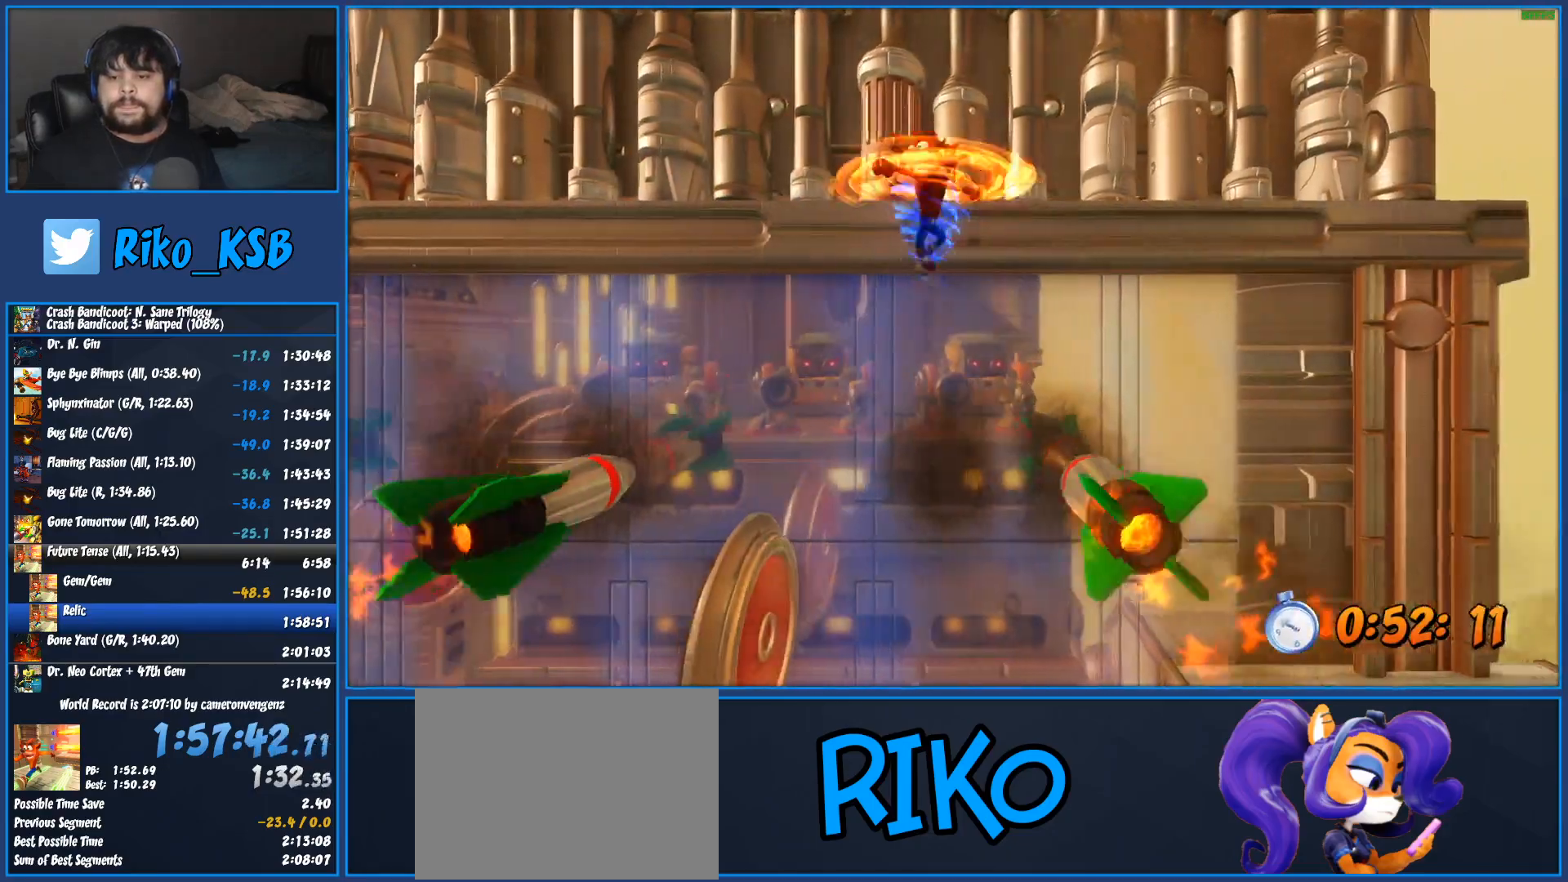
{"buttons": ["DPAD_RIGHT"], "left_stick": "center", "events": [[33, "SQUARE", "up"], [117, "SQUARE", "down"], [200, "SQUARE", "up"], [250, "SQUARE", "down"], [333, "SQUARE", "up"]]}
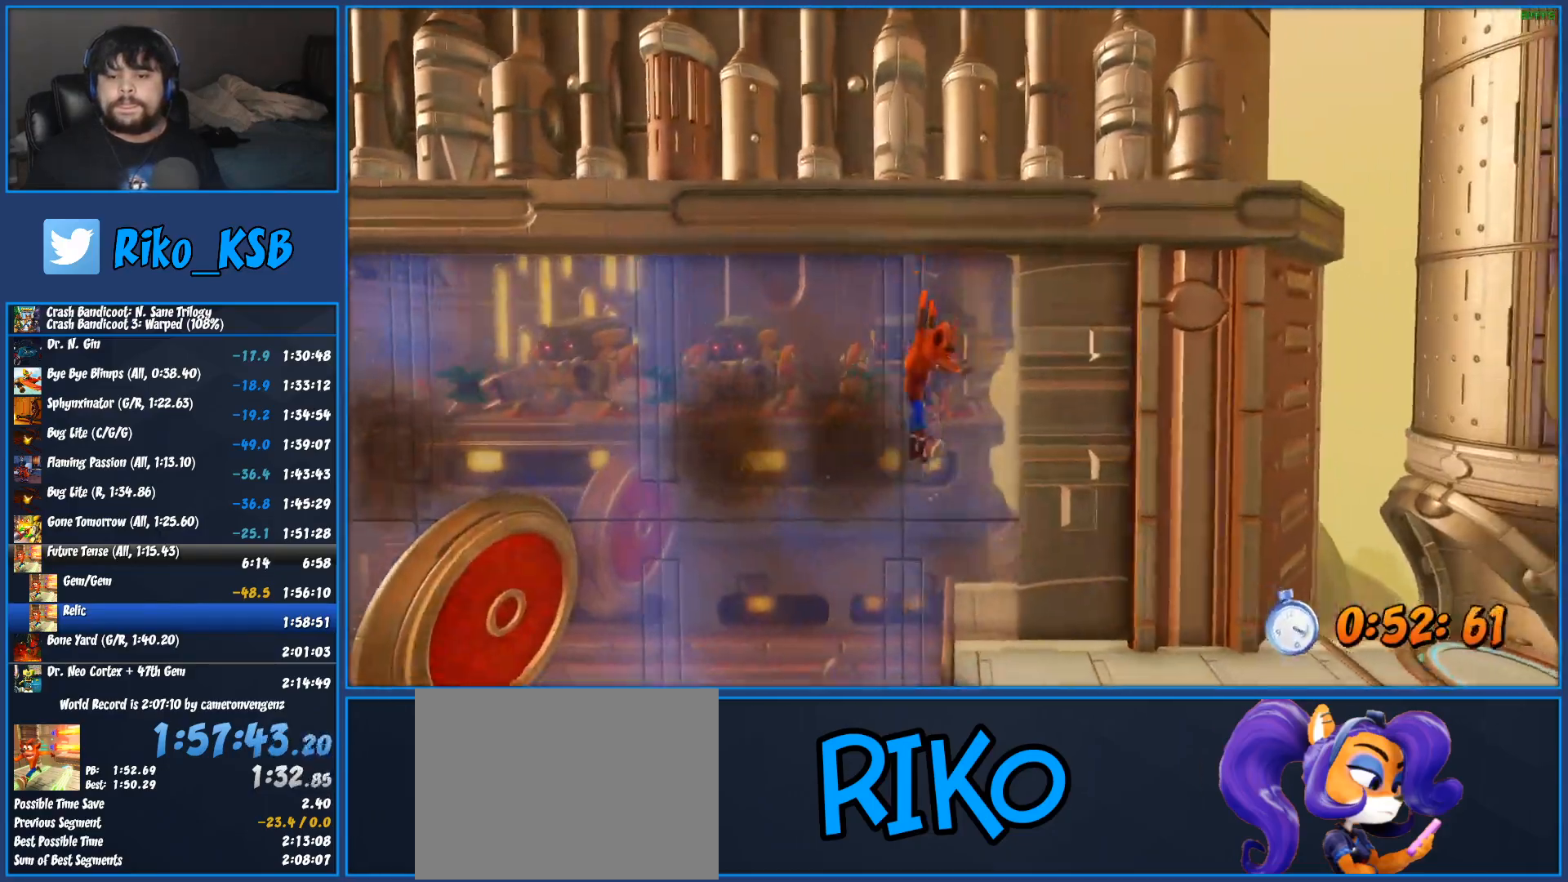
{"buttons": ["SQUARE", "DPAD_RIGHT"], "left_stick": "center", "events": [[250, "R1", "down"], [383, "R1", "up"], [433, "SQUARE", "down"]]}
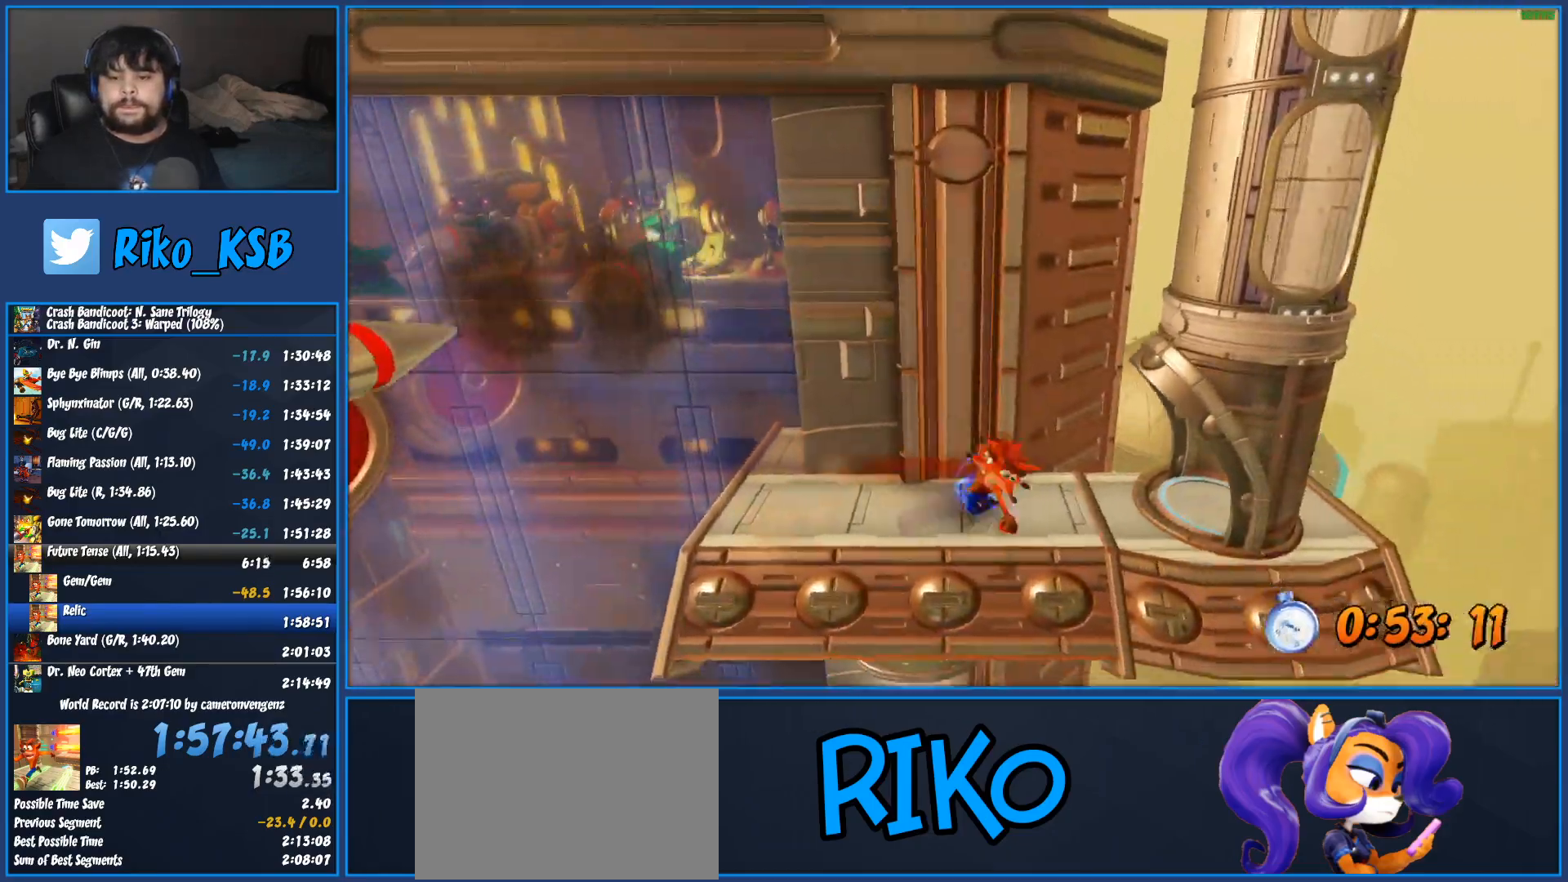
{"buttons": ["DPAD_RIGHT"], "left_stick": "center", "events": [[117, "SQUARE", "up"]]}
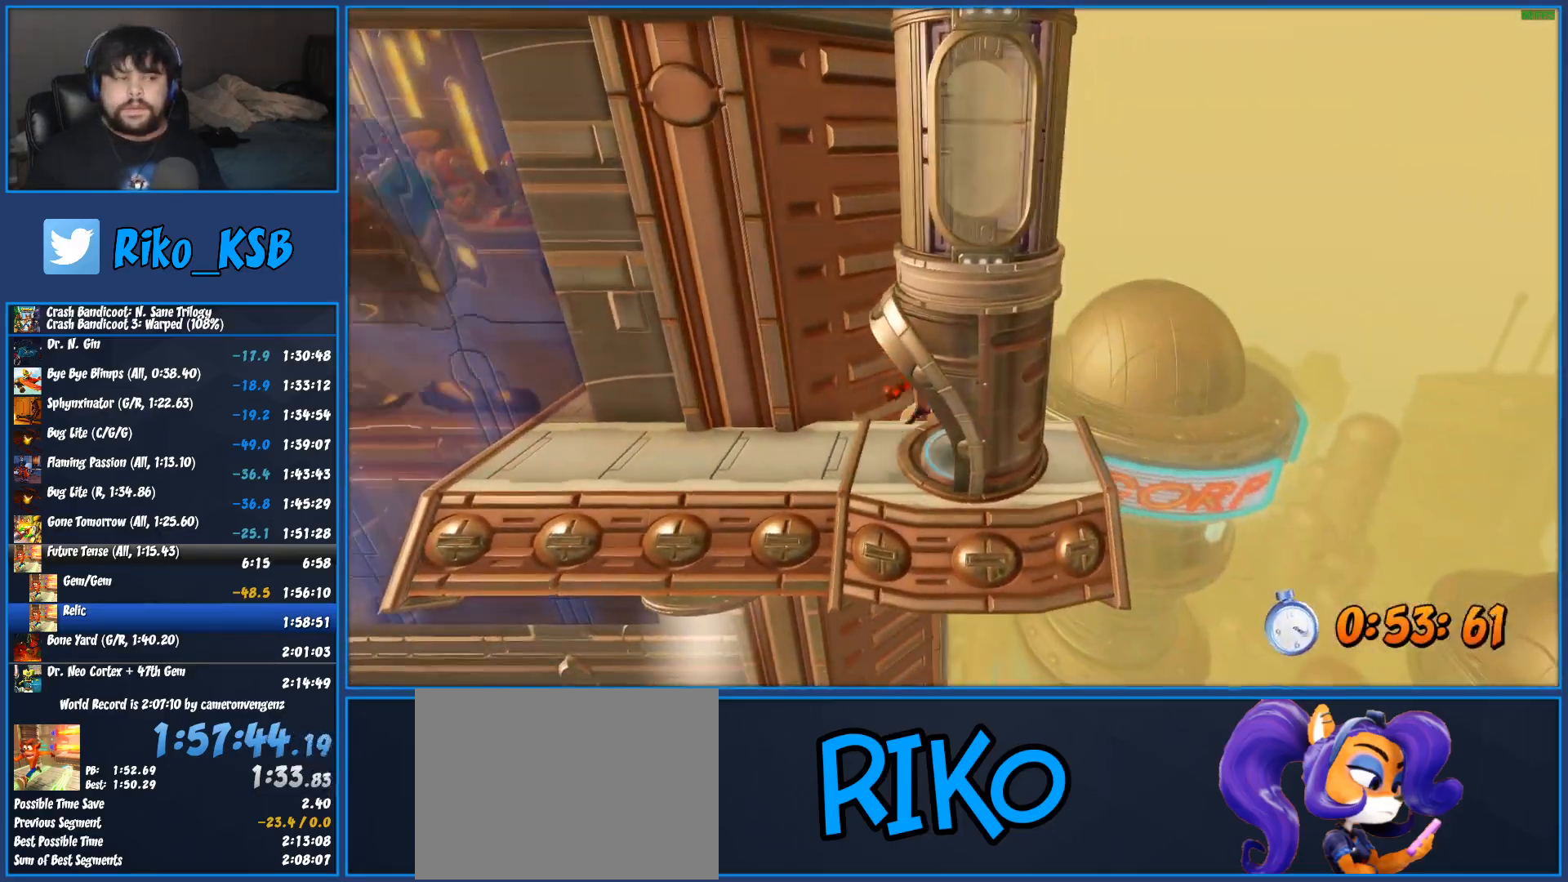
{"buttons": ["TRIANGLE"], "left_stick": "center", "events": [[117, "DPAD_RIGHT", "up"], [333, "TRIANGLE", "down"], [417, "TRIANGLE", "up"], [500, "TRIANGLE", "down"]]}
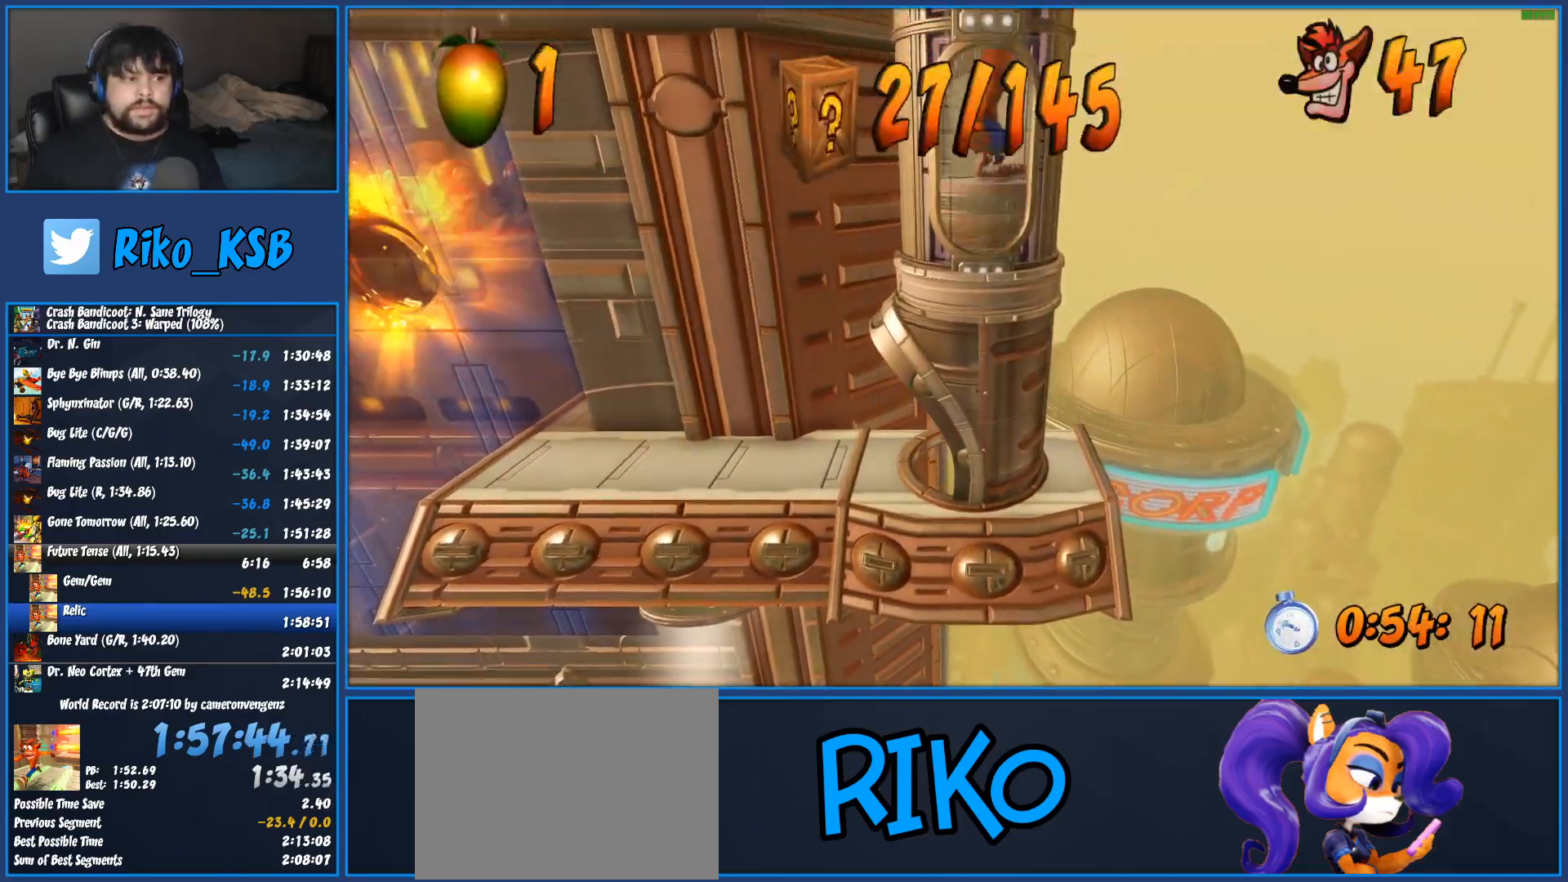
{"buttons": ["TRIANGLE", "DPAD_RIGHT"], "left_stick": "center", "events": [[83, "TRIANGLE", "up"], [133, "DPAD_RIGHT", "down"], [150, "TRIANGLE", "down"], [233, "TRIANGLE", "up"], [300, "TRIANGLE", "down"], [383, "TRIANGLE", "up"], [450, "TRIANGLE", "down"]]}
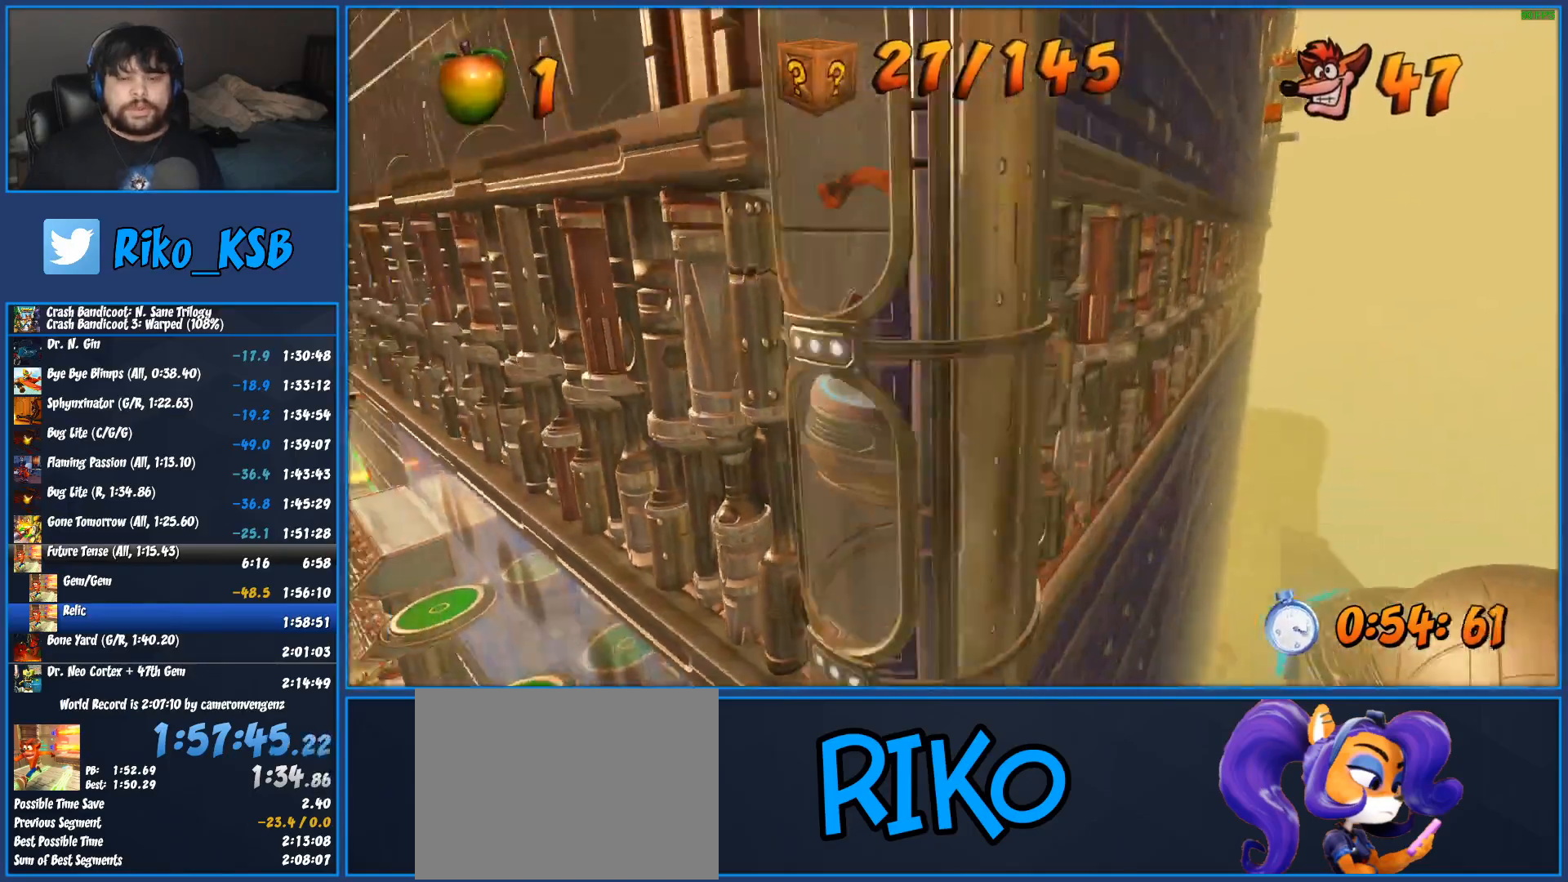
{"buttons": ["DPAD_RIGHT"], "left_stick": "center", "events": [[33, "TRIANGLE", "up"], [117, "TRIANGLE", "down"], [183, "TRIANGLE", "up"], [250, "TRIANGLE", "down"], [333, "TRIANGLE", "up"], [400, "TRIANGLE", "down"], [500, "TRIANGLE", "up"]]}
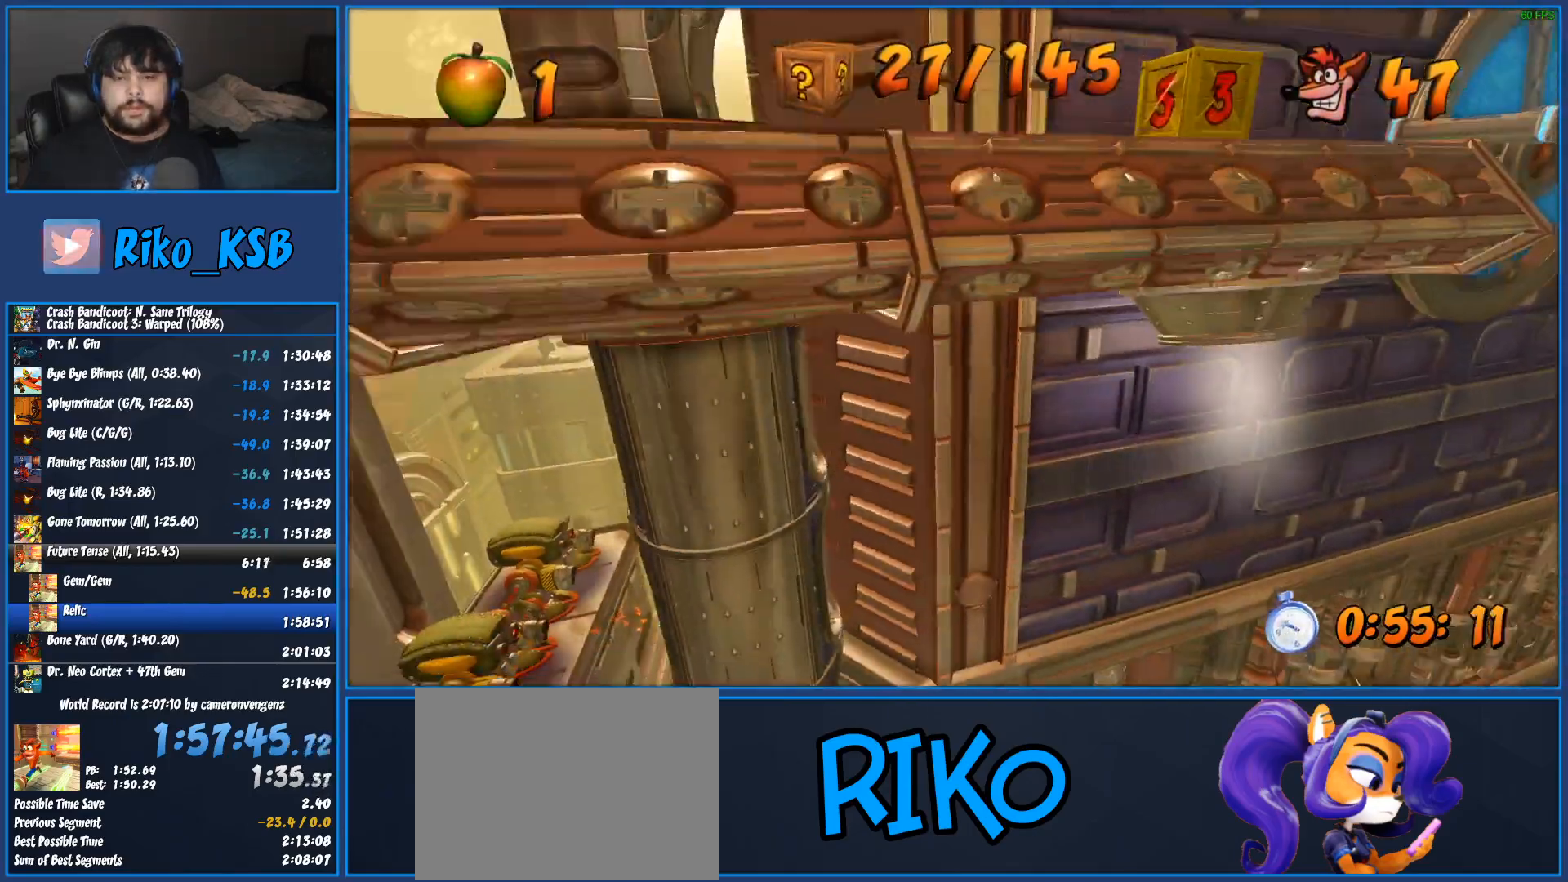
{"buttons": ["DPAD_RIGHT"], "left_stick": "center", "events": [[333, "R1", "down"], [500, "R1", "up"]]}
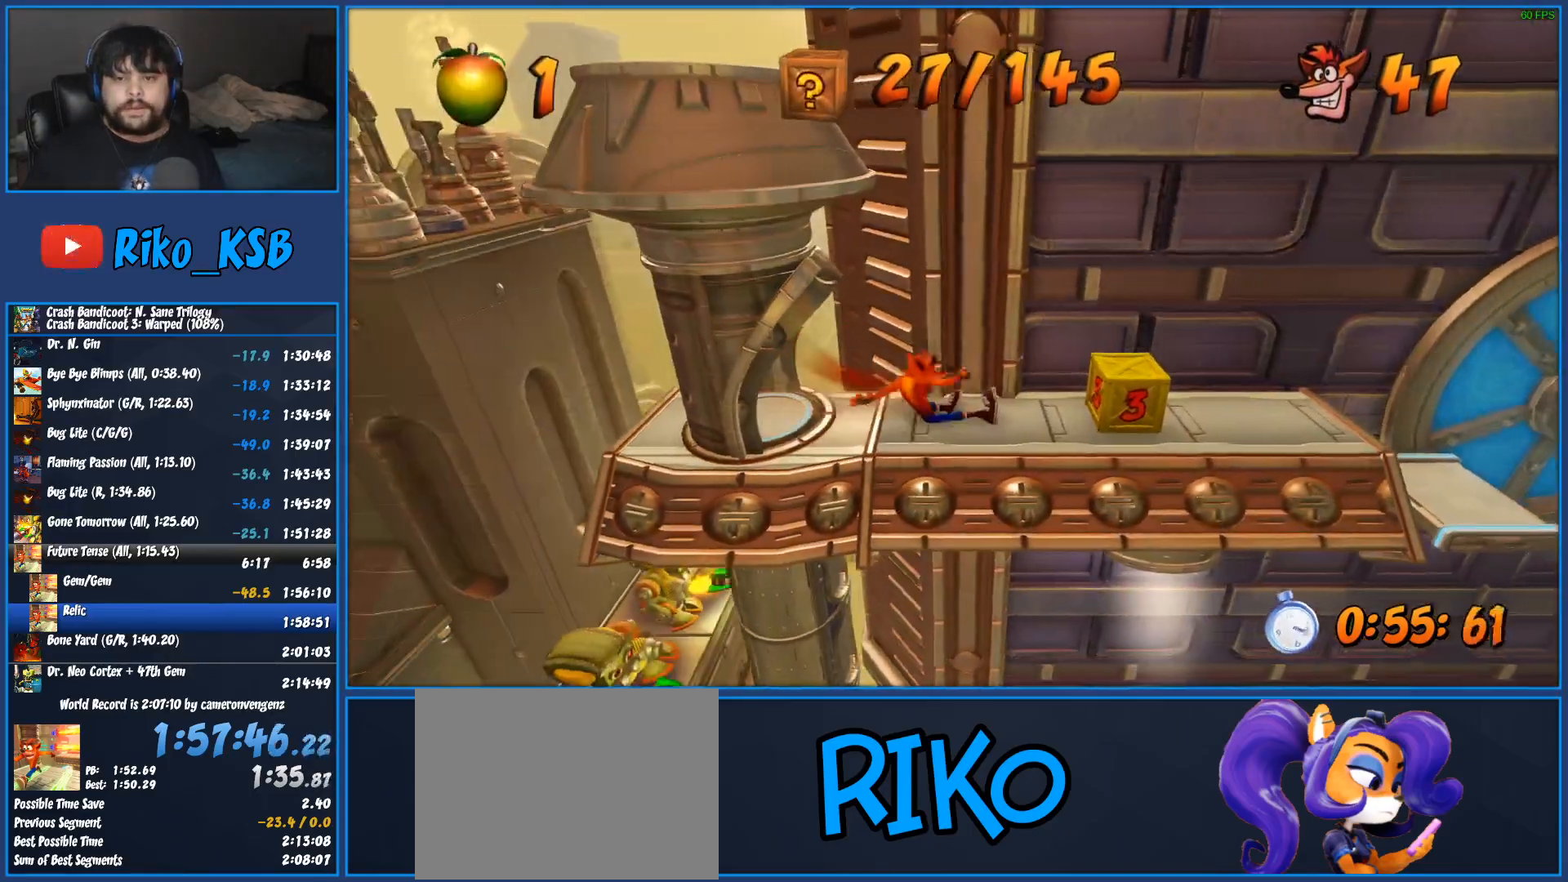
{"buttons": ["DPAD_RIGHT"], "left_stick": "center", "events": [[17, "SQUARE", "down"], [200, "SQUARE", "up"]]}
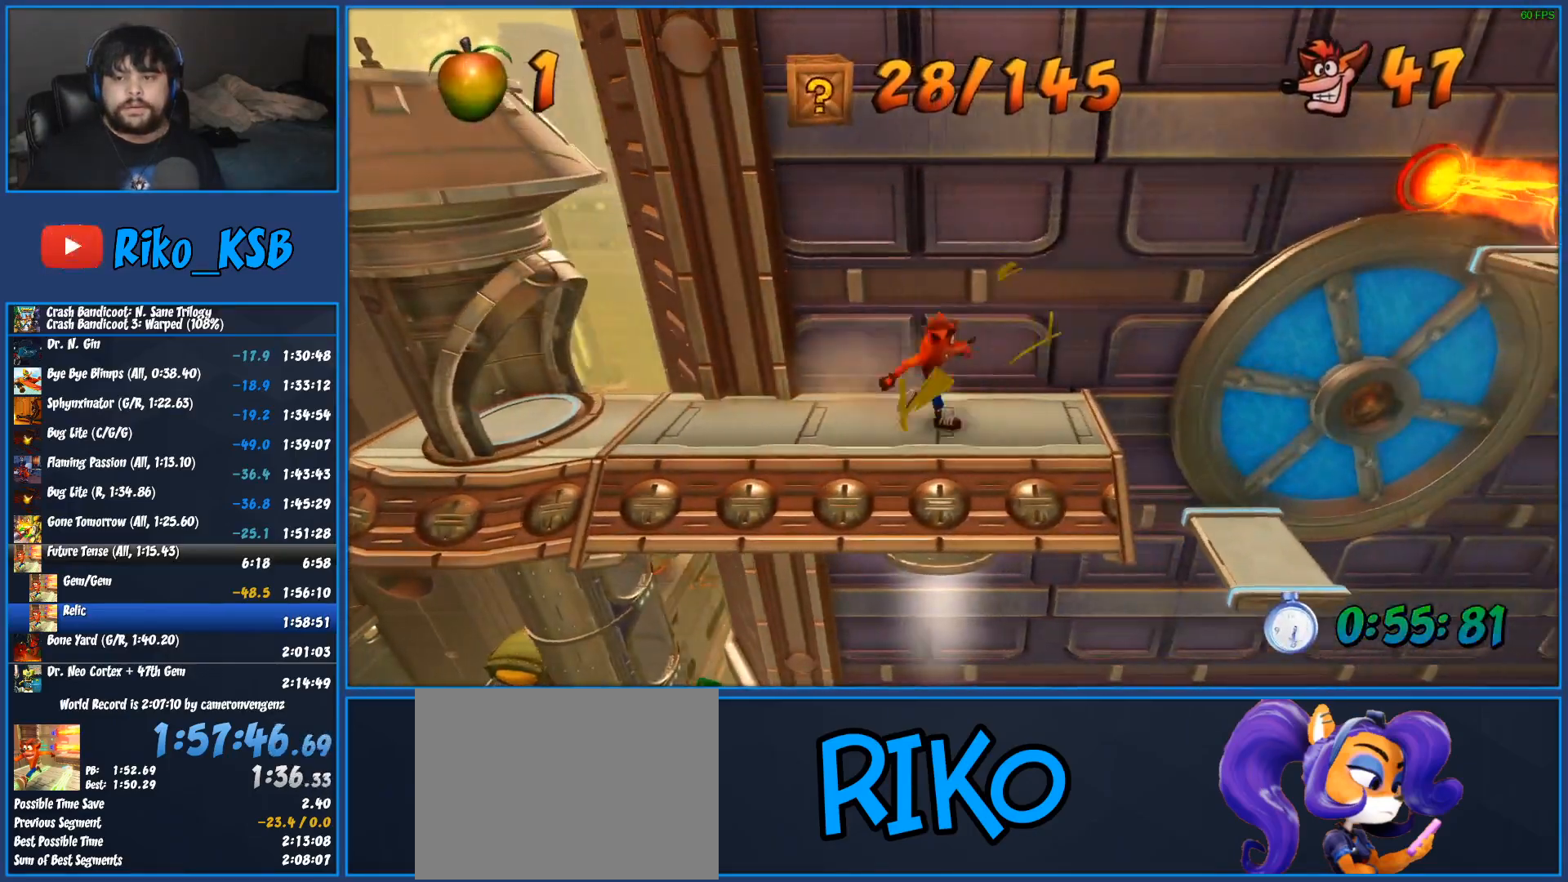
{"buttons": ["CROSS", "SQUARE", "R1", "DPAD_RIGHT"], "left_stick": "center", "events": [[83, "R1", "down"], [233, "CROSS", "down"], [283, "SQUARE", "down"]]}
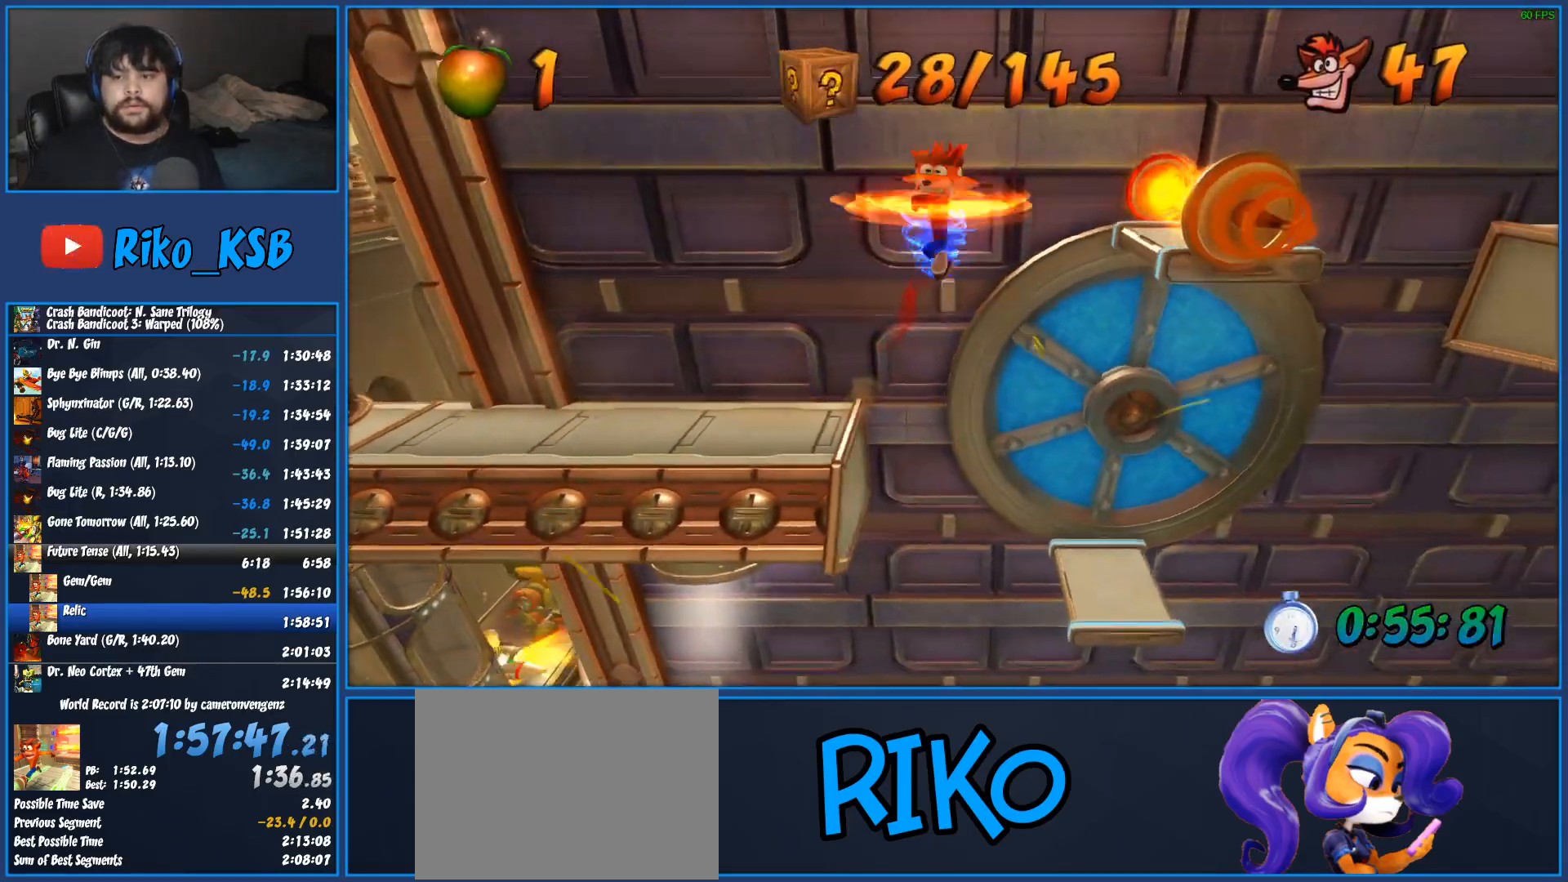
{"buttons": ["SQUARE", "DPAD_RIGHT"], "left_stick": "center", "events": [[150, "R1", "up"], [150, "SQUARE", "up"], [167, "CROSS", "up"], [250, "CROSS", "down"], [433, "CROSS", "up"], [483, "SQUARE", "down"]]}
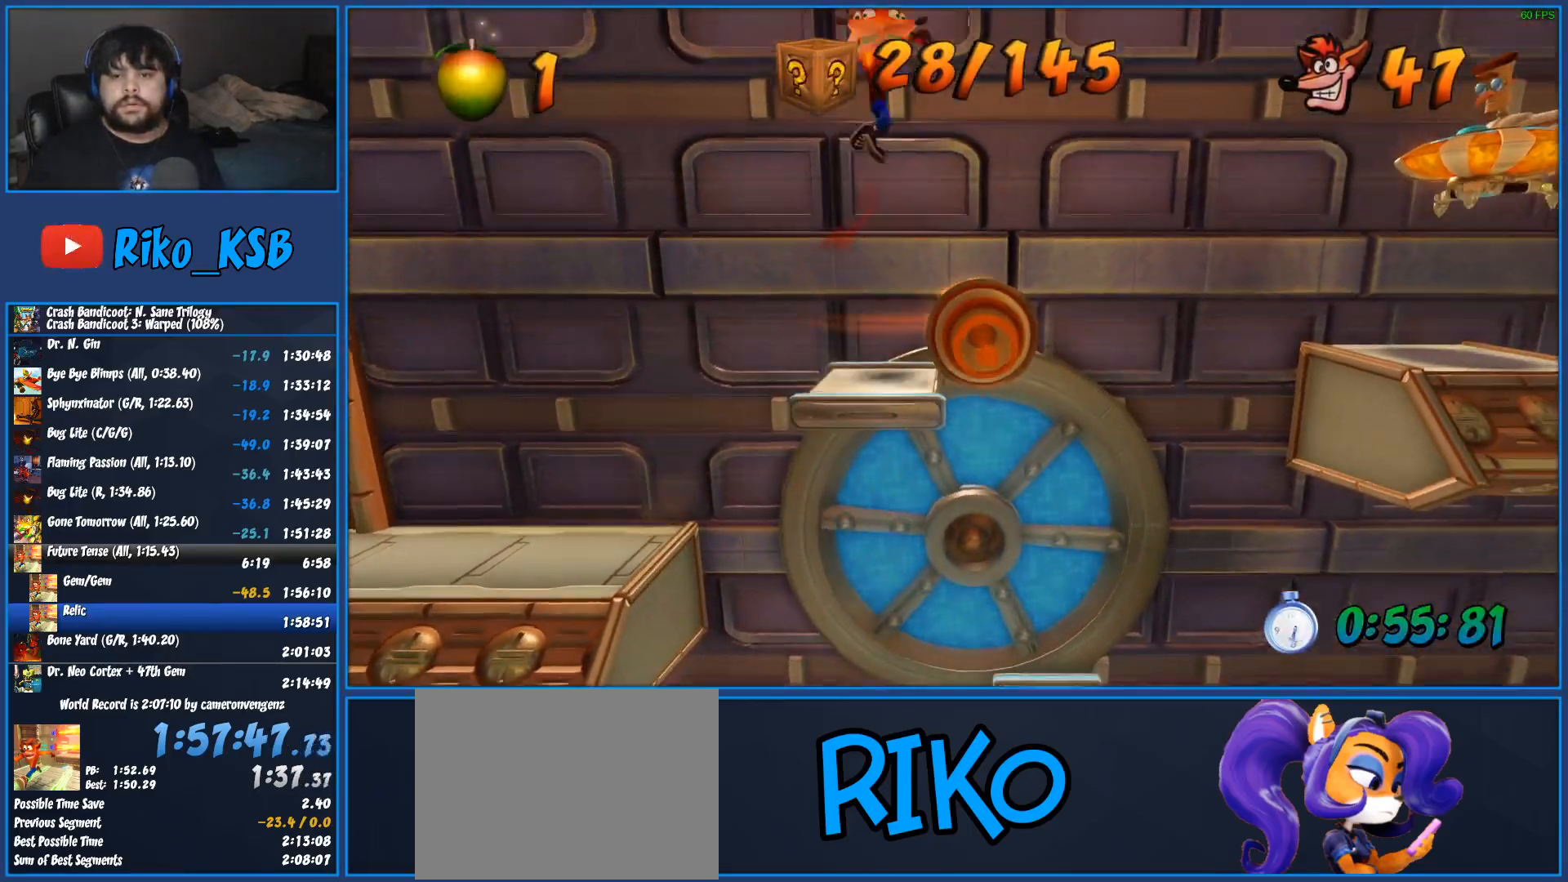
{"buttons": ["DPAD_RIGHT"], "left_stick": "center", "events": [[183, "SQUARE", "up"]]}
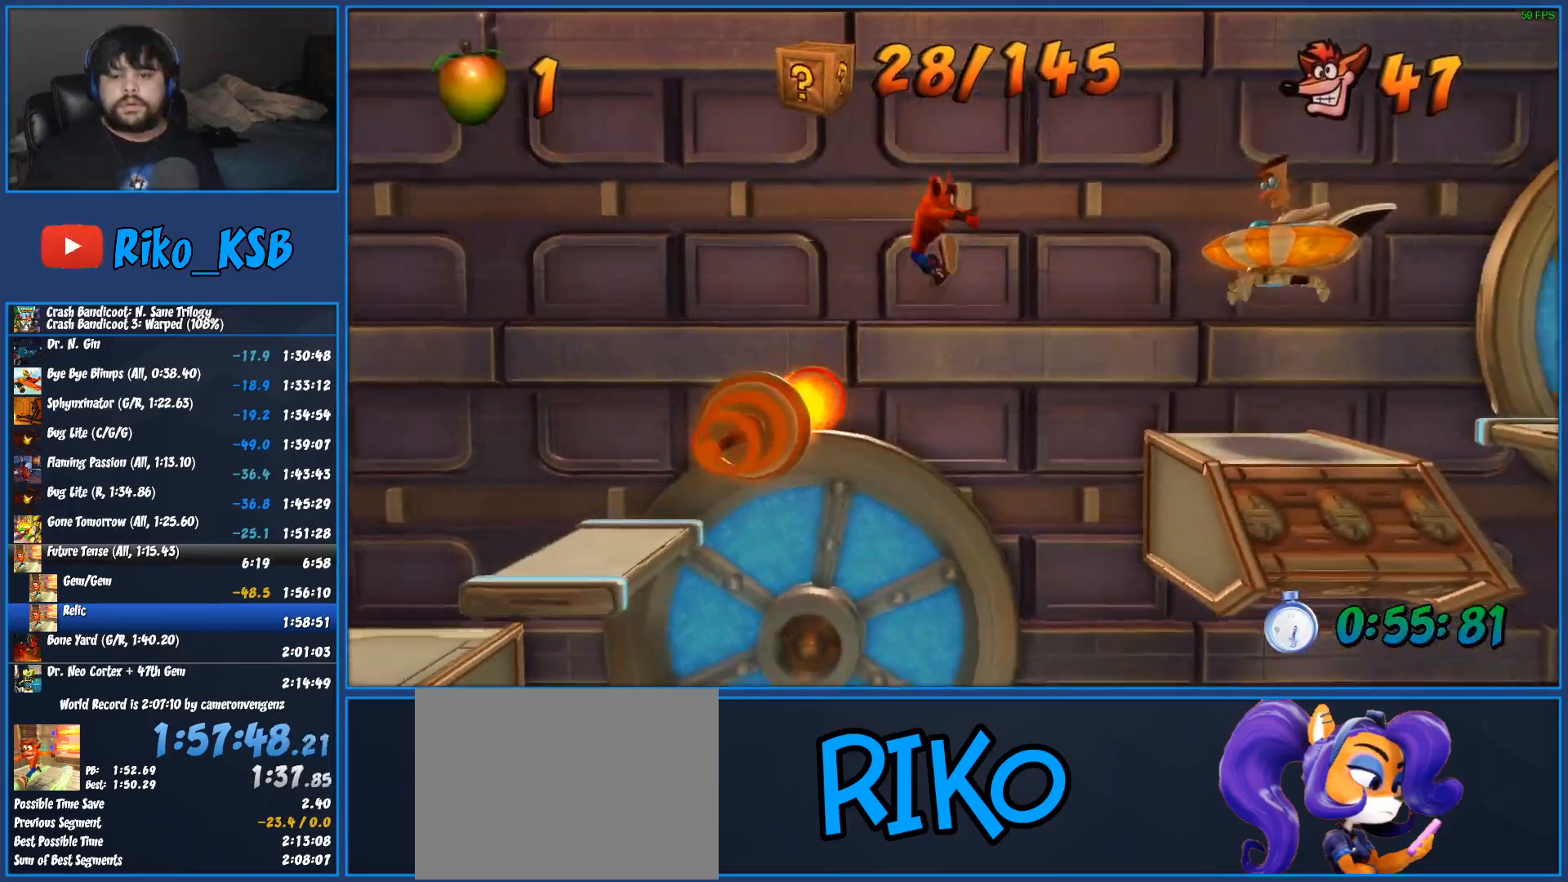
{"buttons": [], "left_stick": "center", "events": [[67, "DPAD_RIGHT", "up"], [417, "DPAD_RIGHT", "down"], [500, "DPAD_RIGHT", "up"]]}
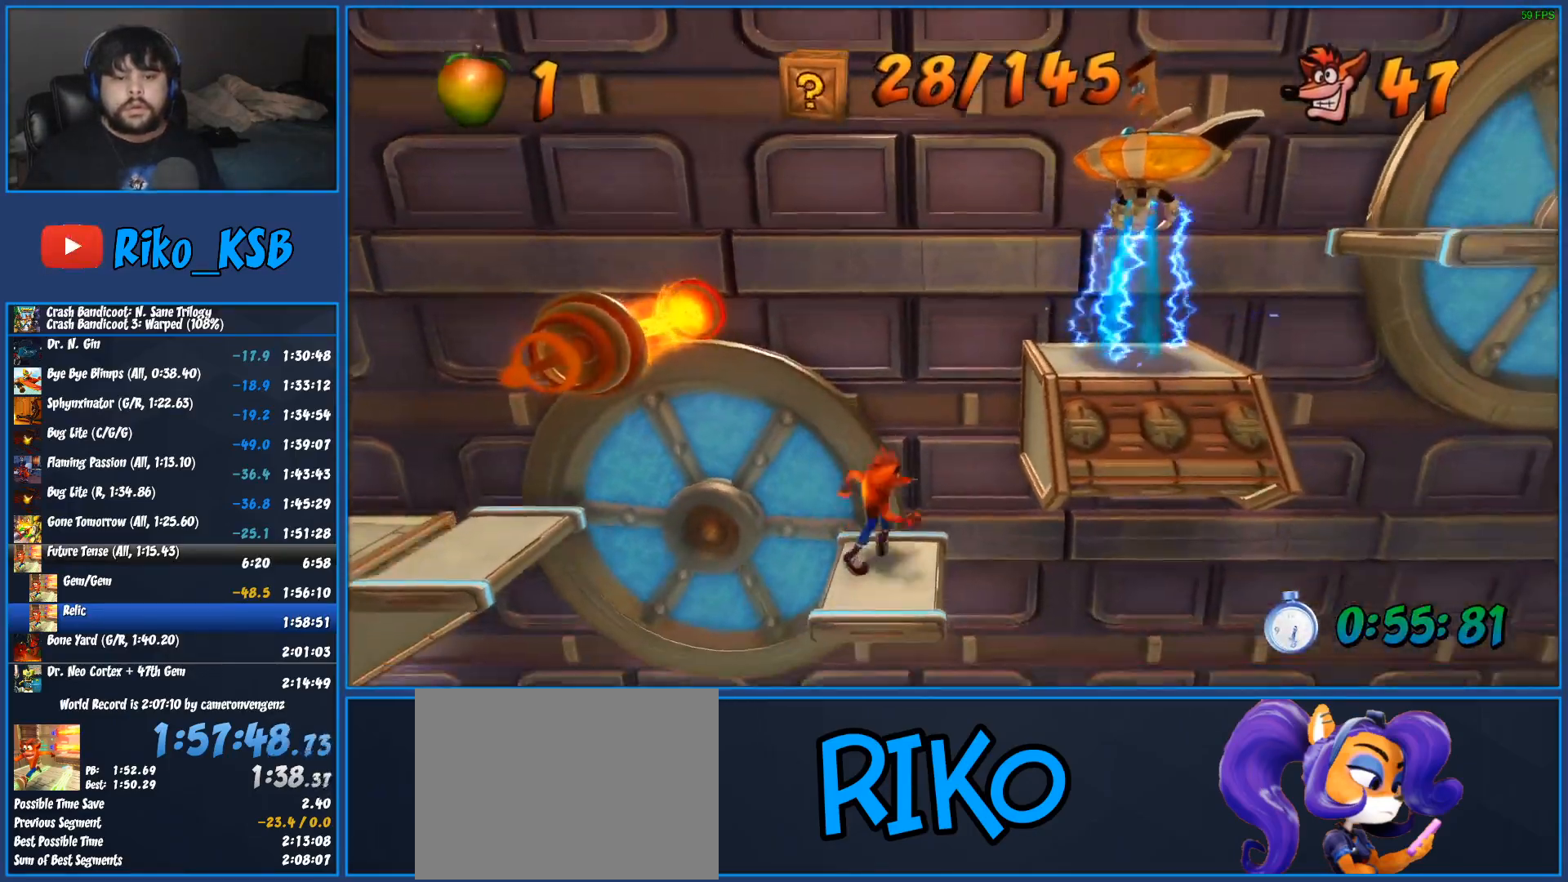
{"buttons": ["R1", "DPAD_UP"], "left_stick": "center", "events": [[283, "DPAD_UP", "down"], [417, "R1", "down"]]}